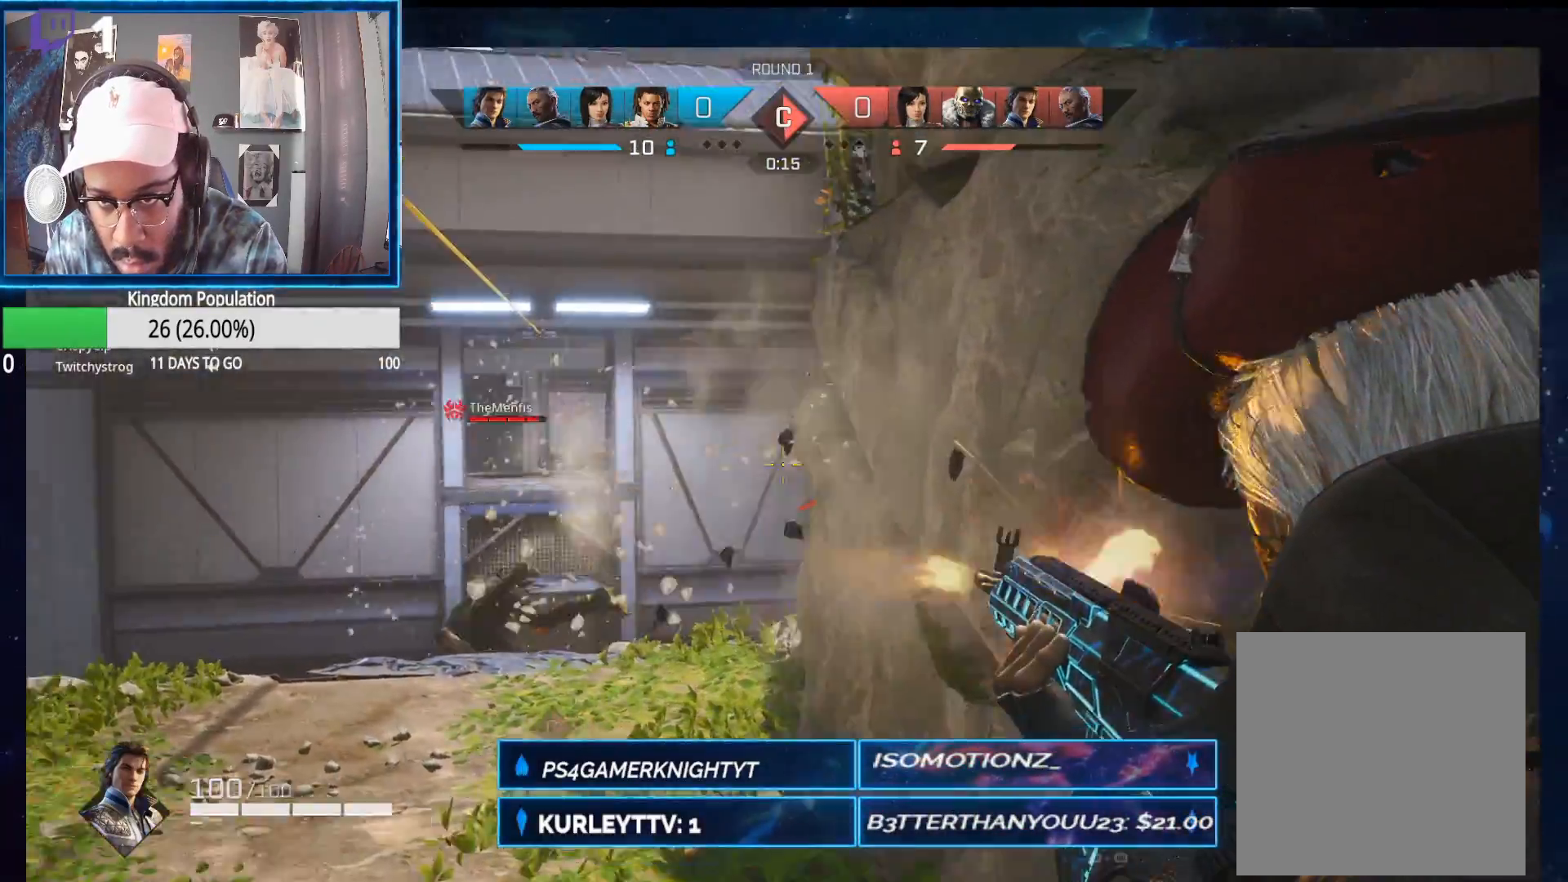
Gameplay with a controller (Xbox layout); each line is a JSON object with the inputs held at the frame after it. "events" lists button and stick changes between this image and that frame as [ms after this image, input, new state], when the widget could be followed in between.
{"buttons": ["L2", "R2"], "left_stick": "up-right", "right_stick": "center", "events": [[200, "left_stick", "up-right"], [200, "right_stick", "down"], [383, "right_stick", "left"], [400, "R2", "up"], [433, "R2", "down"], [500, "right_stick", "center"]]}
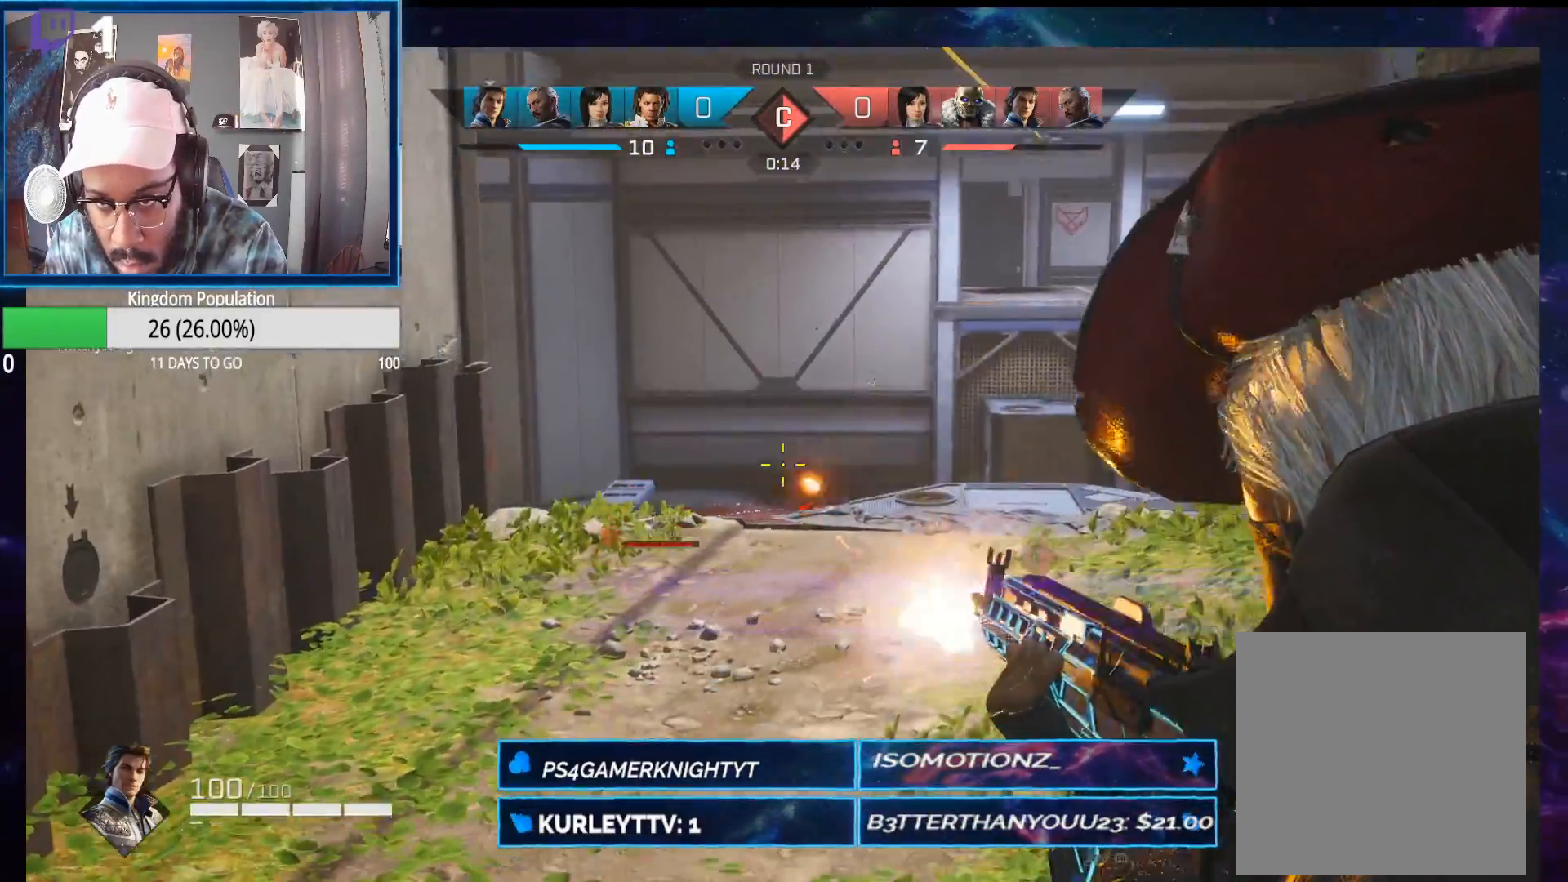
{"buttons": [], "left_stick": "up-right", "right_stick": "right", "events": [[17, "left_stick", "right"], [17, "right_stick", "right"], [33, "L2", "up"], [33, "R2", "up"], [317, "R1", "down"], [333, "left_stick", "up-right"], [400, "R1", "up"]]}
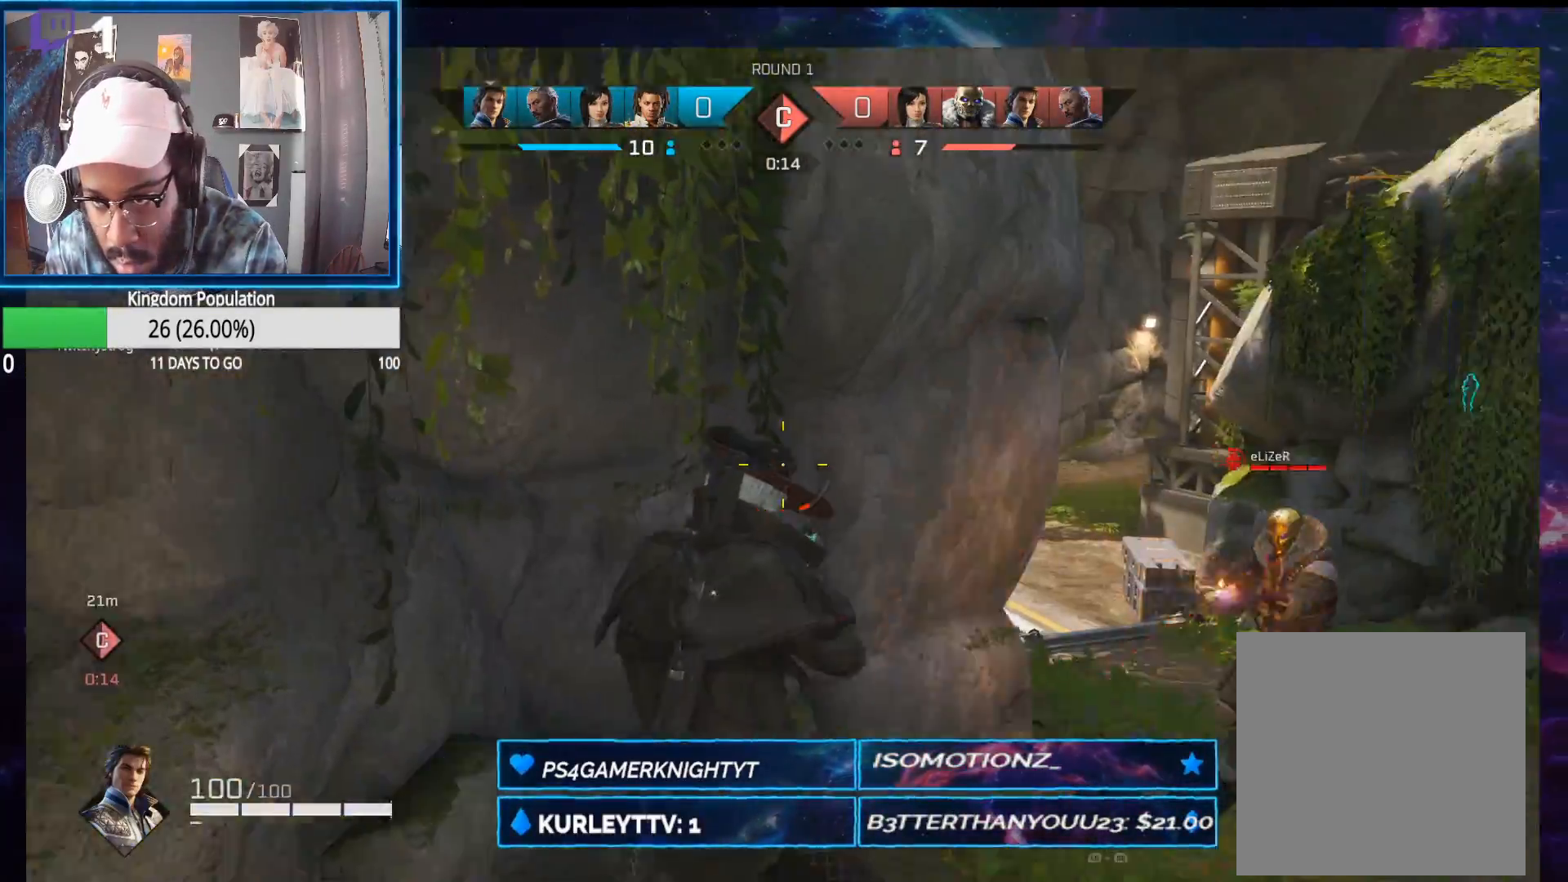
{"buttons": ["L2"], "left_stick": "right", "right_stick": "down-right", "events": [[50, "right_stick", "center"], [100, "left_stick", "up-left"], [383, "right_stick", "down-right"], [400, "L2", "down"], [417, "left_stick", "right"]]}
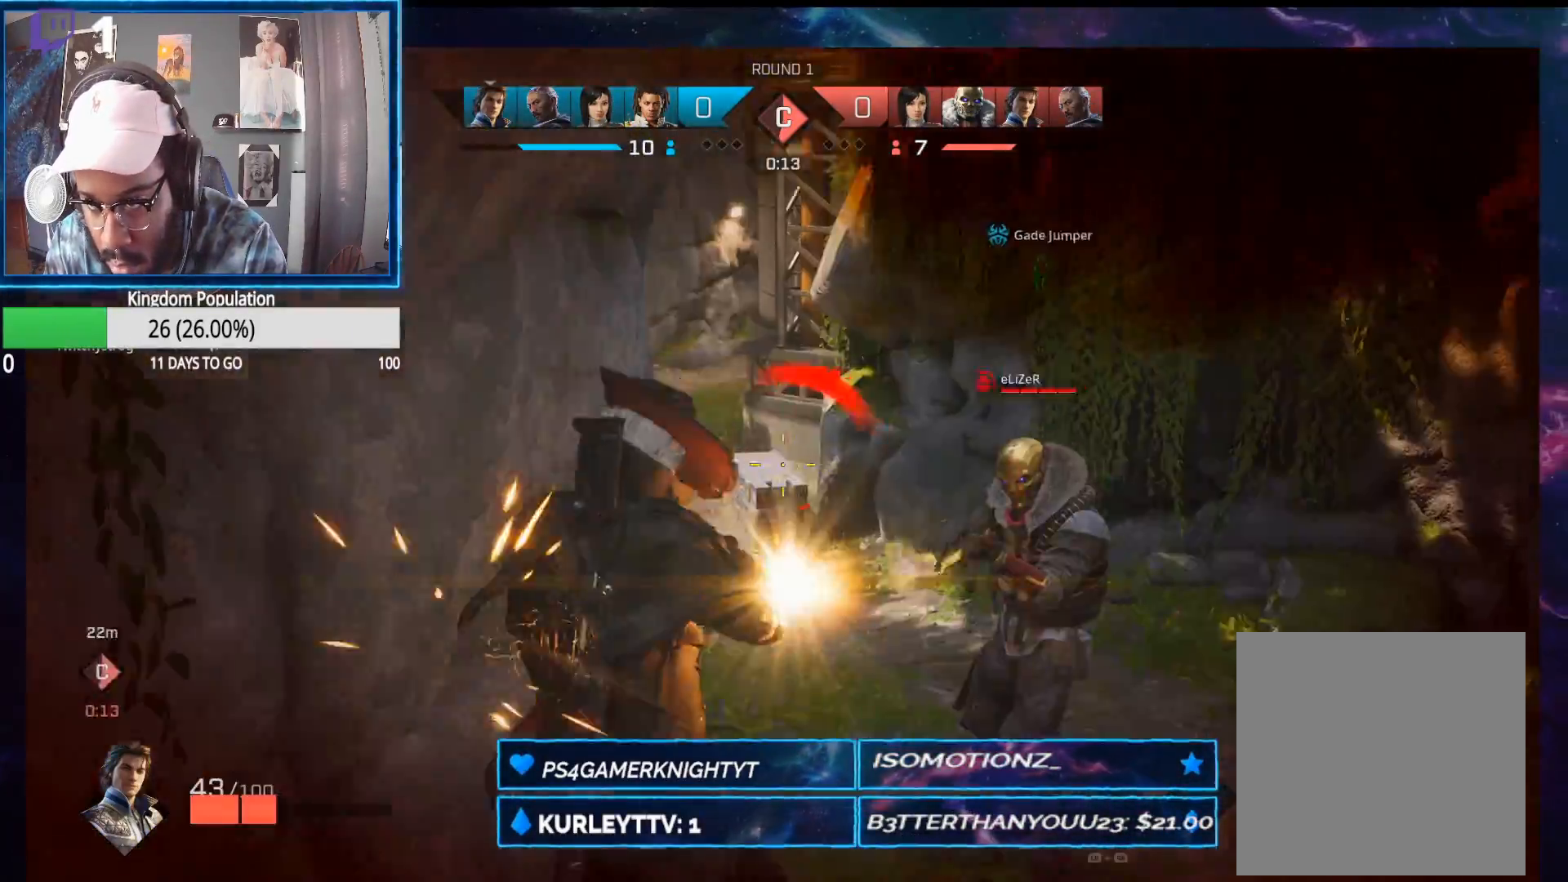
{"buttons": ["L2", "R2"], "left_stick": "right", "right_stick": "left", "events": [[33, "right_stick", "right"], [50, "R2", "down"], [283, "right_stick", "center"], [350, "right_stick", "left"]]}
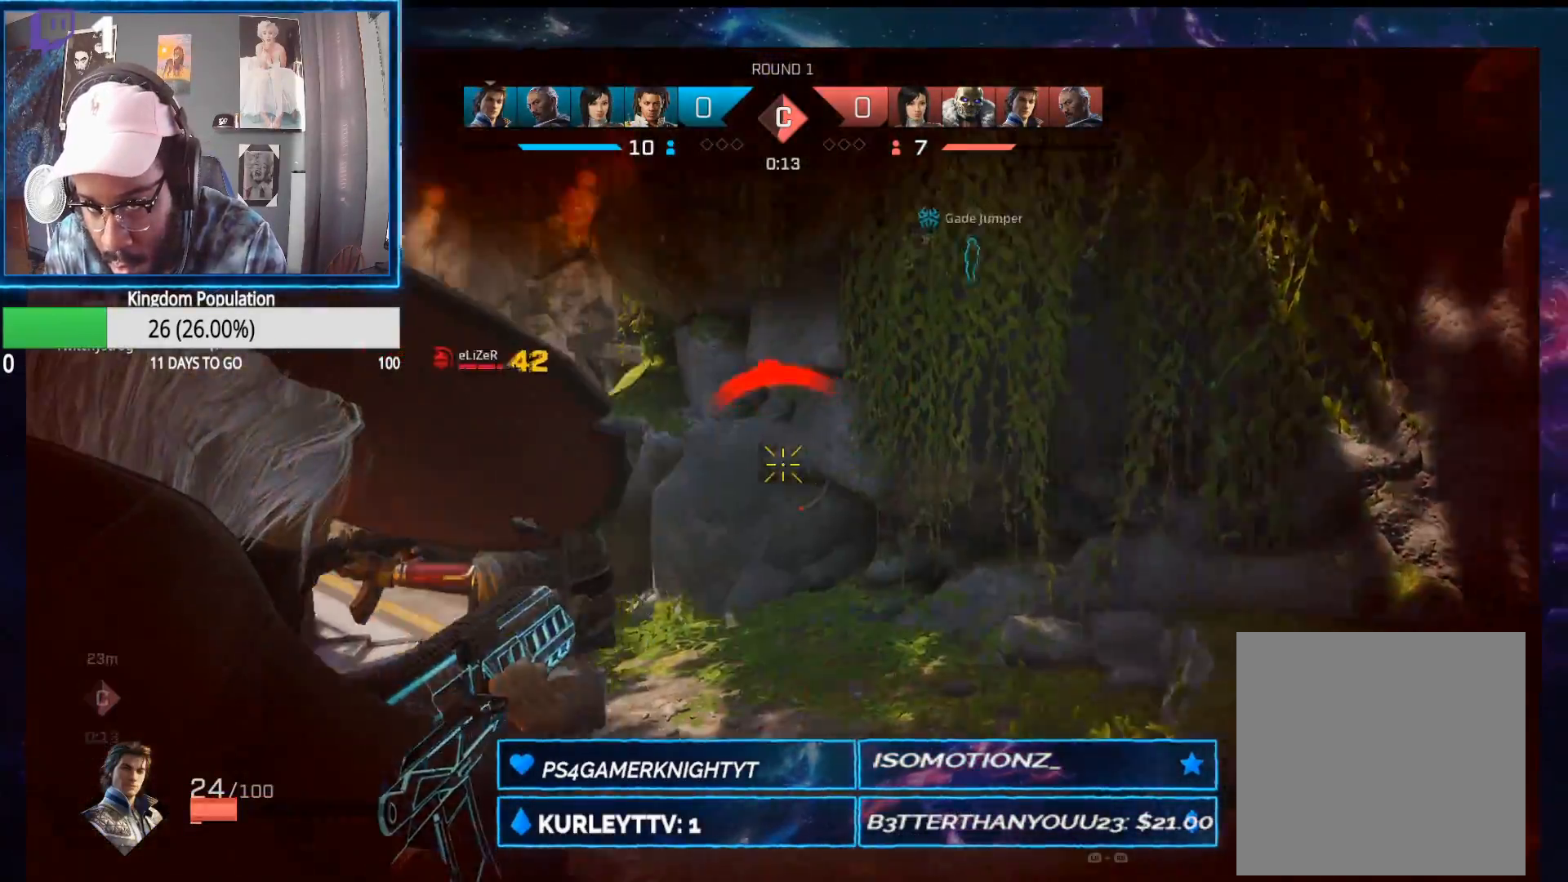
{"buttons": ["L2", "R2"], "left_stick": "up-right", "right_stick": "right", "events": [[250, "left_stick", "up-right"], [367, "right_stick", "down-right"], [433, "right_stick", "right"]]}
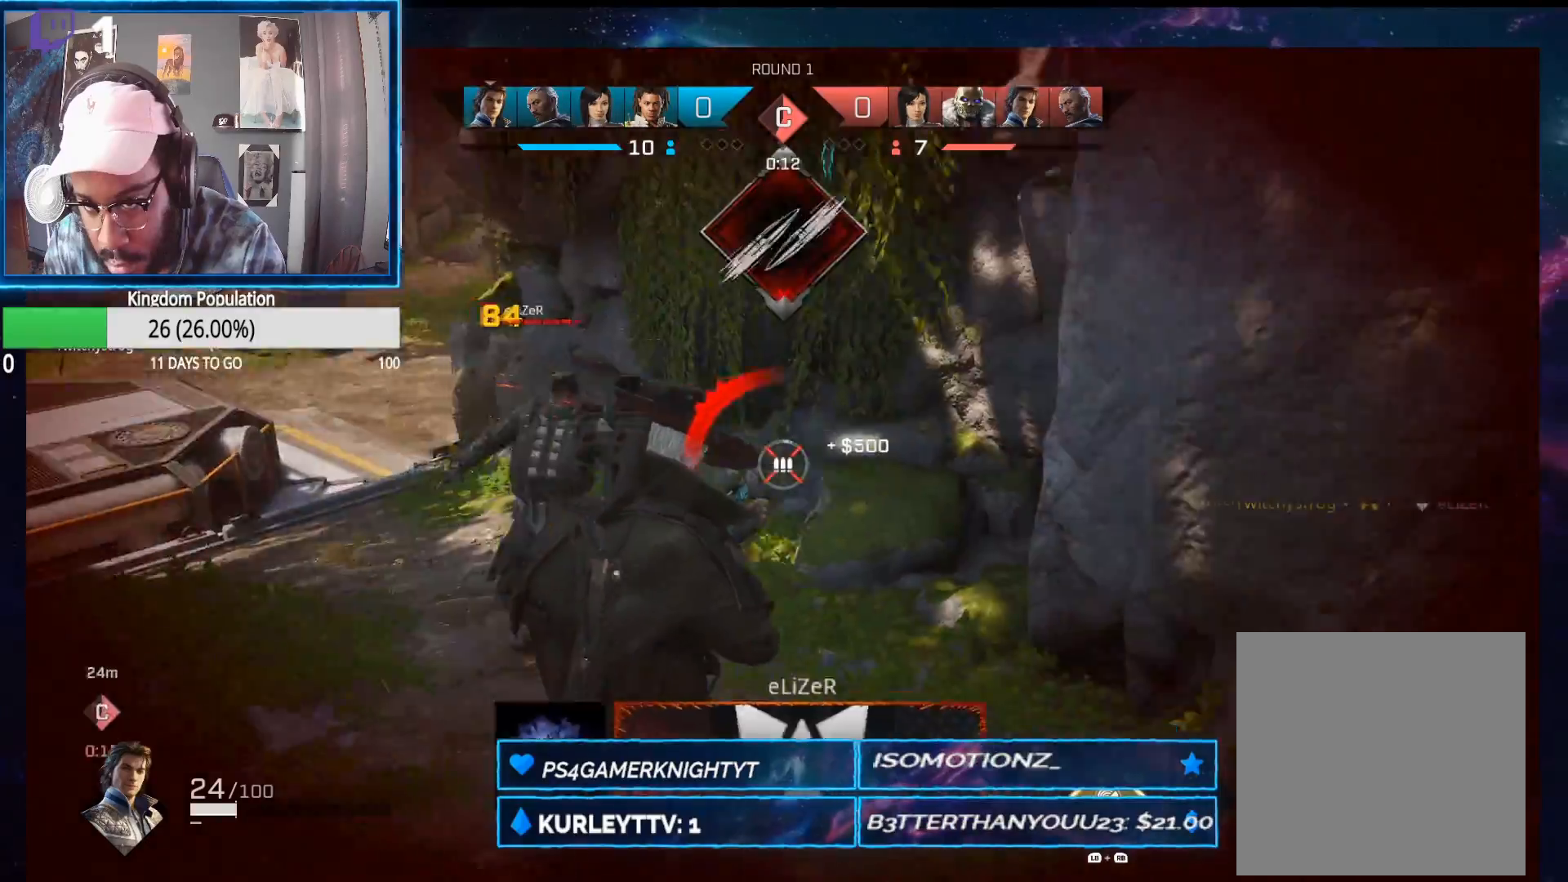
{"buttons": [], "left_stick": "up", "right_stick": "left", "events": [[100, "right_stick", "center"], [150, "right_stick", "down-left"], [183, "left_stick", "up-left"], [200, "R2", "up"], [217, "L2", "up"], [267, "right_stick", "left"], [400, "left_stick", "up"]]}
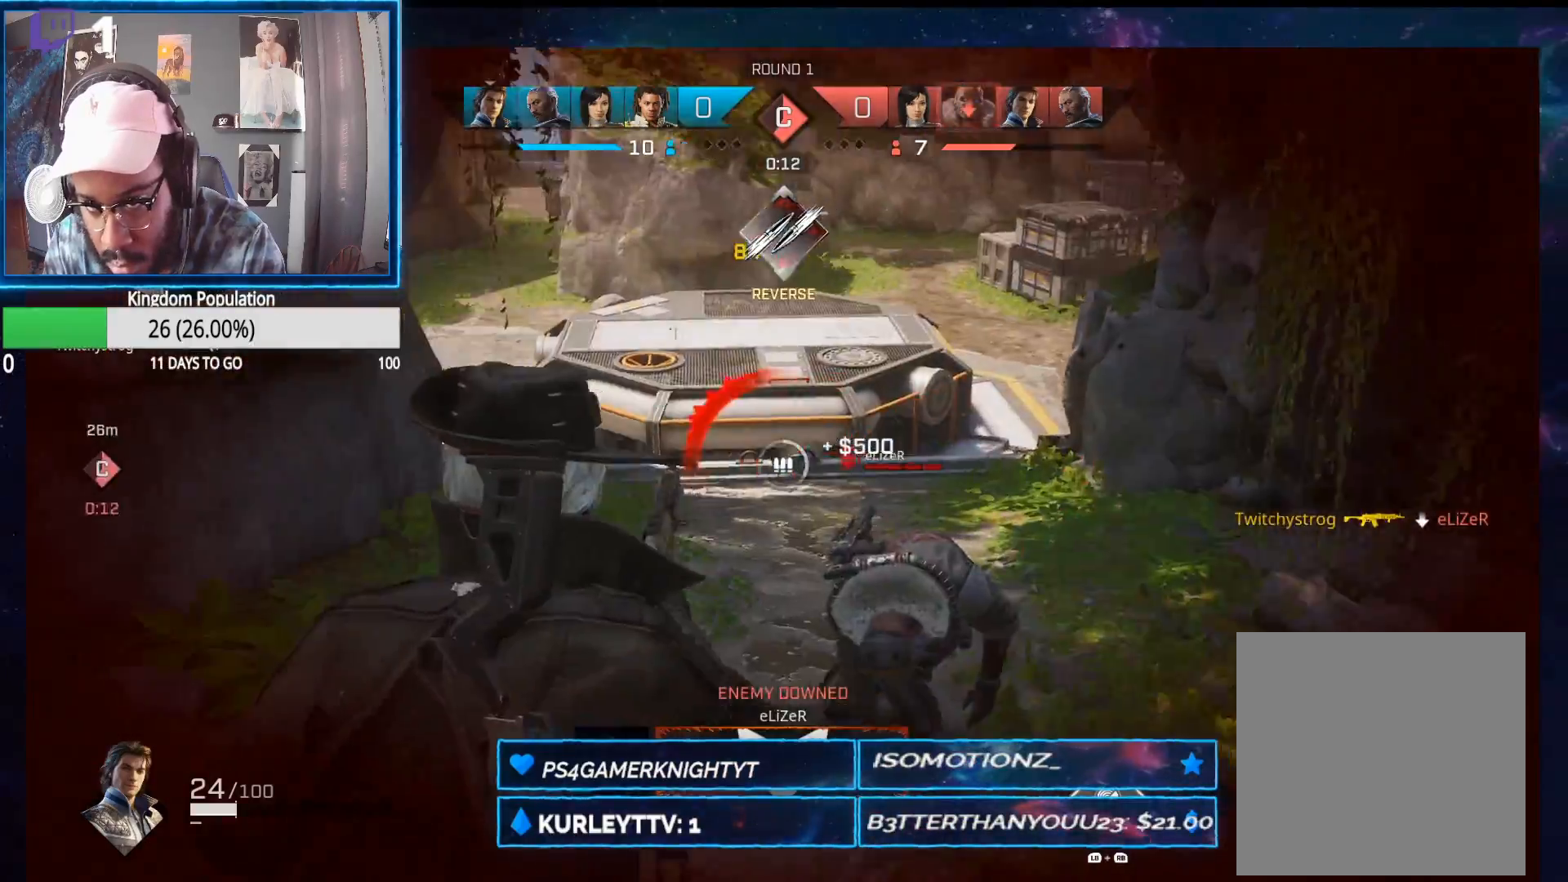
{"buttons": [], "left_stick": "up-right", "right_stick": "left", "events": [[483, "left_stick", "up-right"]]}
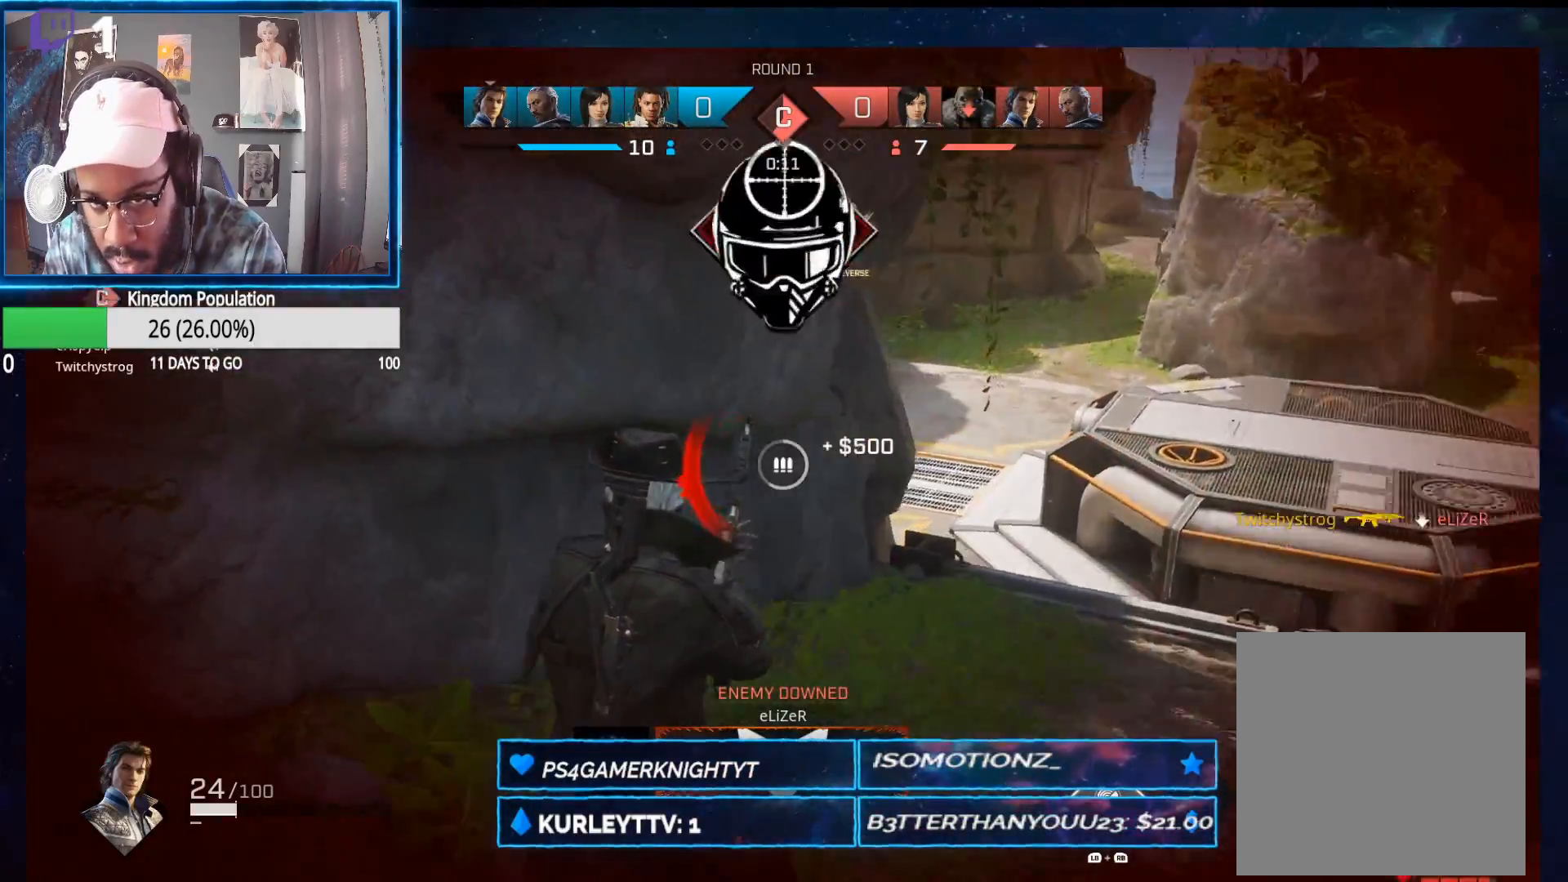
{"buttons": [], "left_stick": "right", "right_stick": "up-left", "events": [[200, "left_stick", "right"], [383, "R1", "down"], [400, "right_stick", "up-left"], [467, "R1", "up"]]}
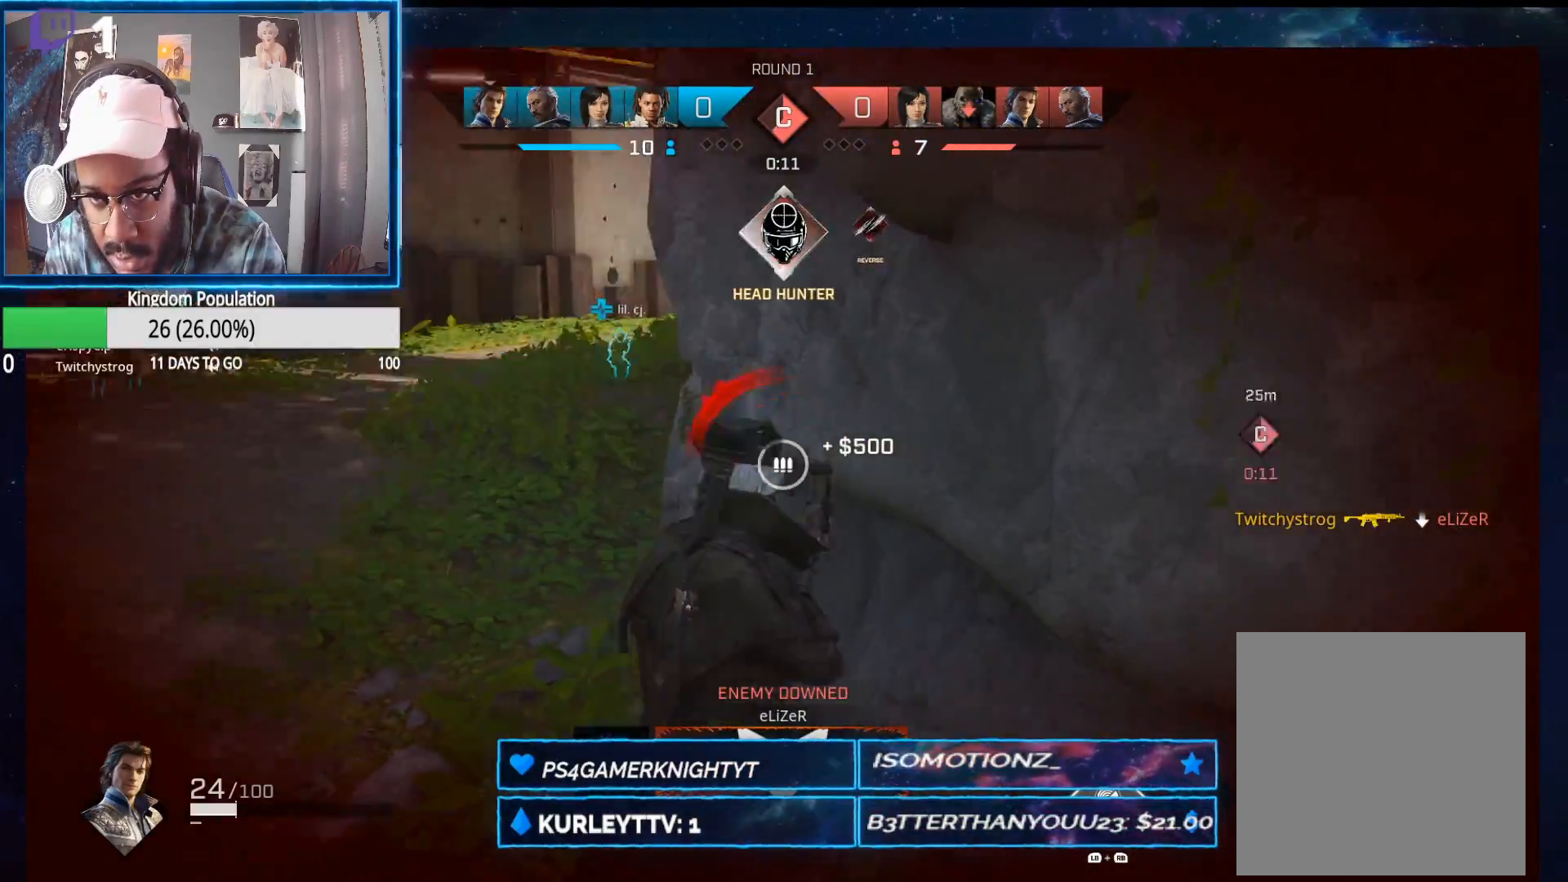
{"buttons": [], "left_stick": "up-left", "right_stick": "center", "events": [[183, "left_stick", "center"], [217, "right_stick", "center"], [317, "left_stick", "up-left"]]}
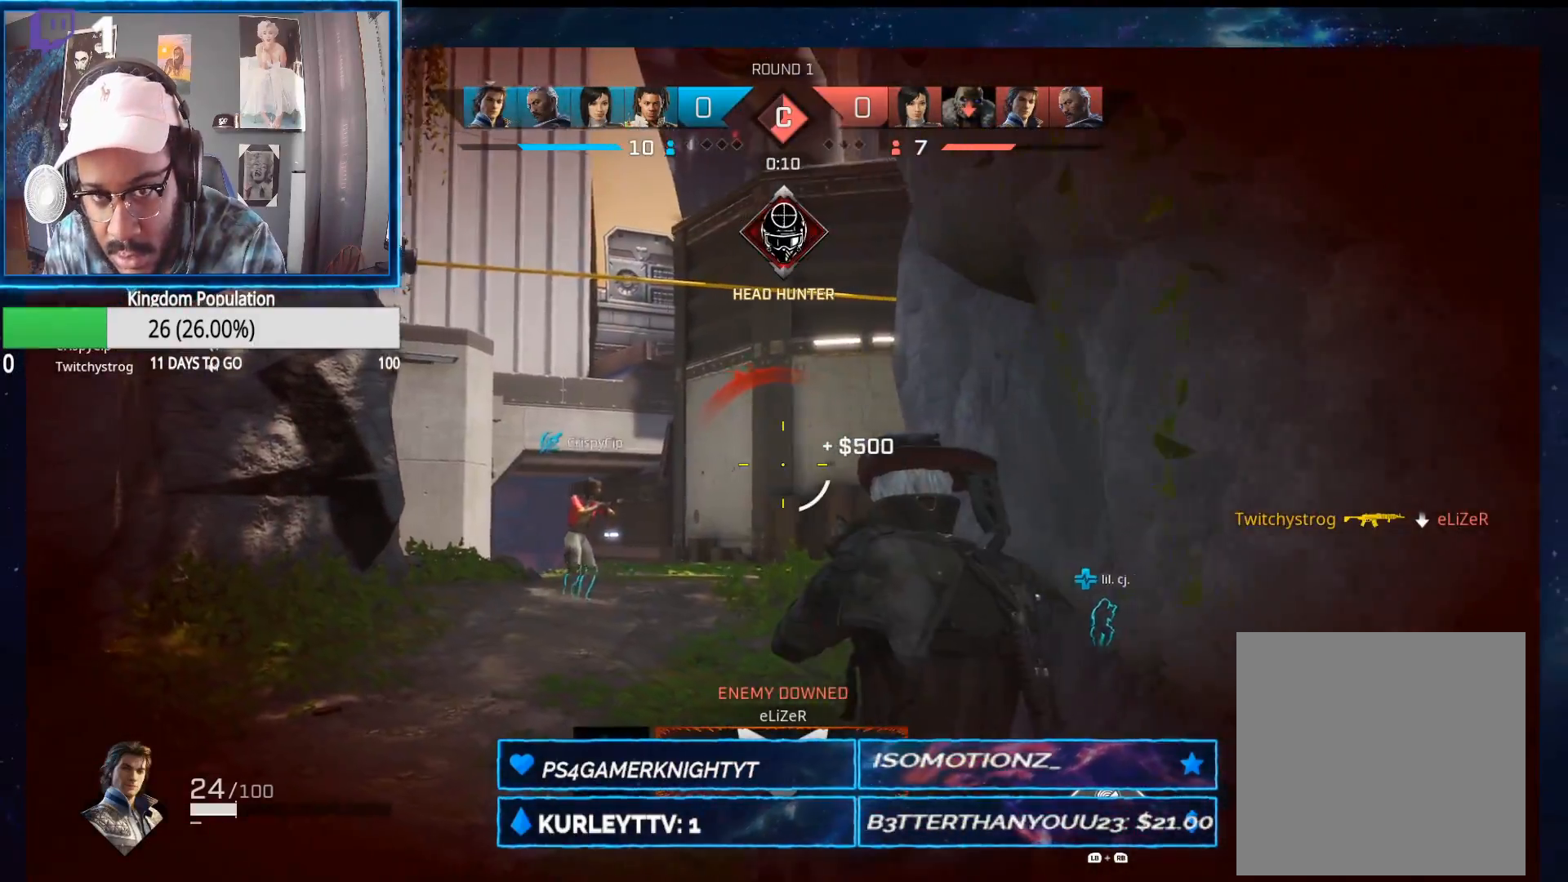
{"buttons": [], "left_stick": "down", "right_stick": "left", "events": [[67, "left_stick", "up-right"], [83, "right_stick", "down-right"], [150, "left_stick", "down-right"], [183, "right_stick", "down-left"], [317, "left_stick", "down"], [317, "right_stick", "left"]]}
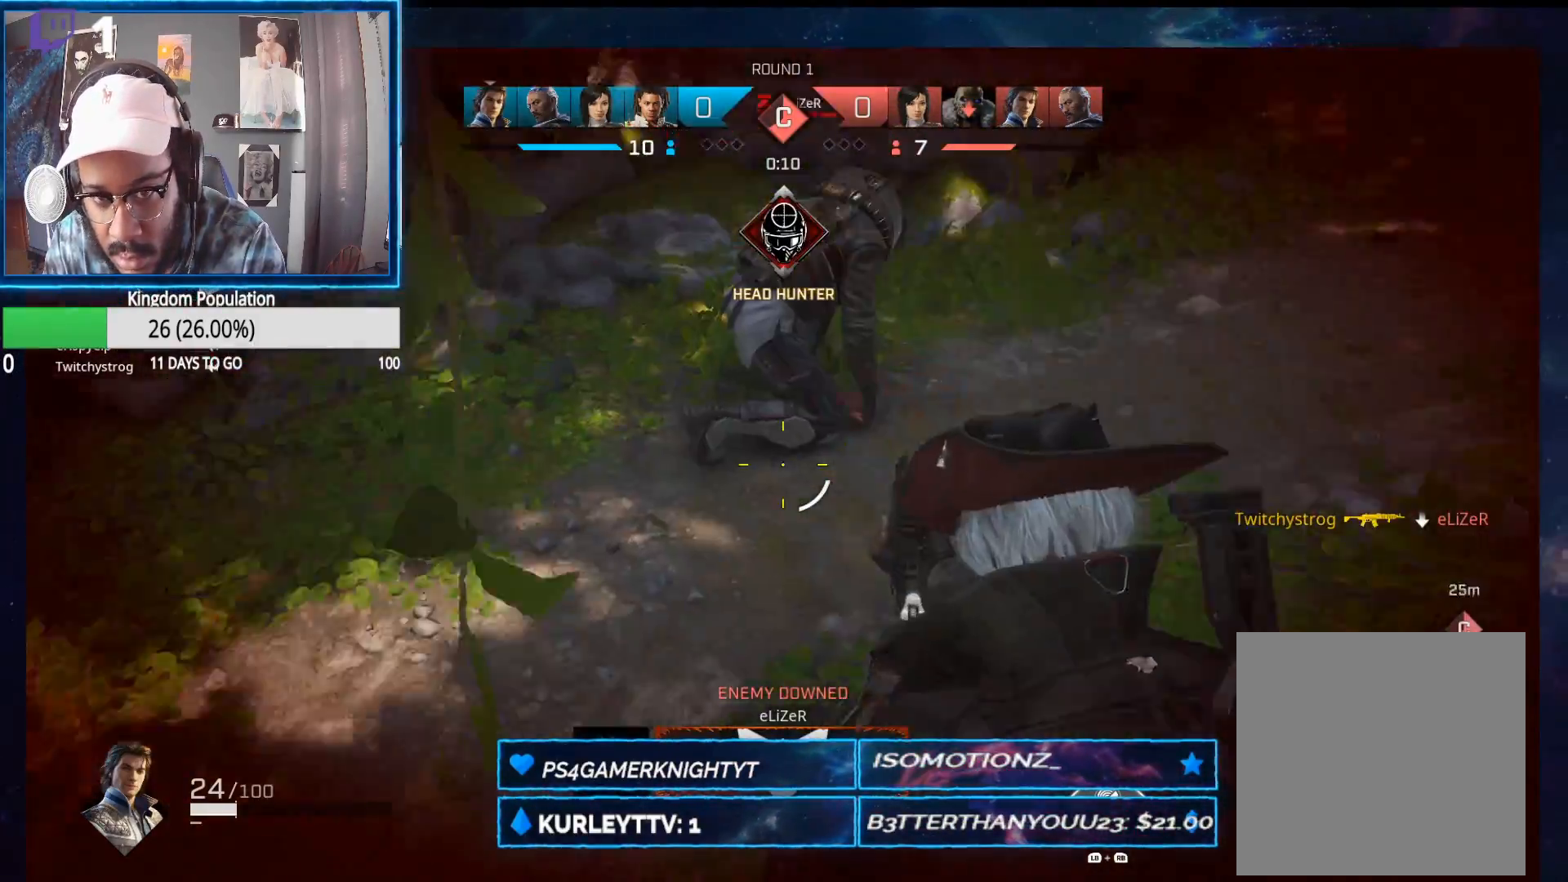
{"buttons": [], "left_stick": "up-left", "right_stick": "up-right", "events": [[67, "left_stick", "down-left"], [250, "left_stick", "up-left"], [267, "right_stick", "up-right"], [300, "left_stick", "up-right"], [467, "left_stick", "up-left"]]}
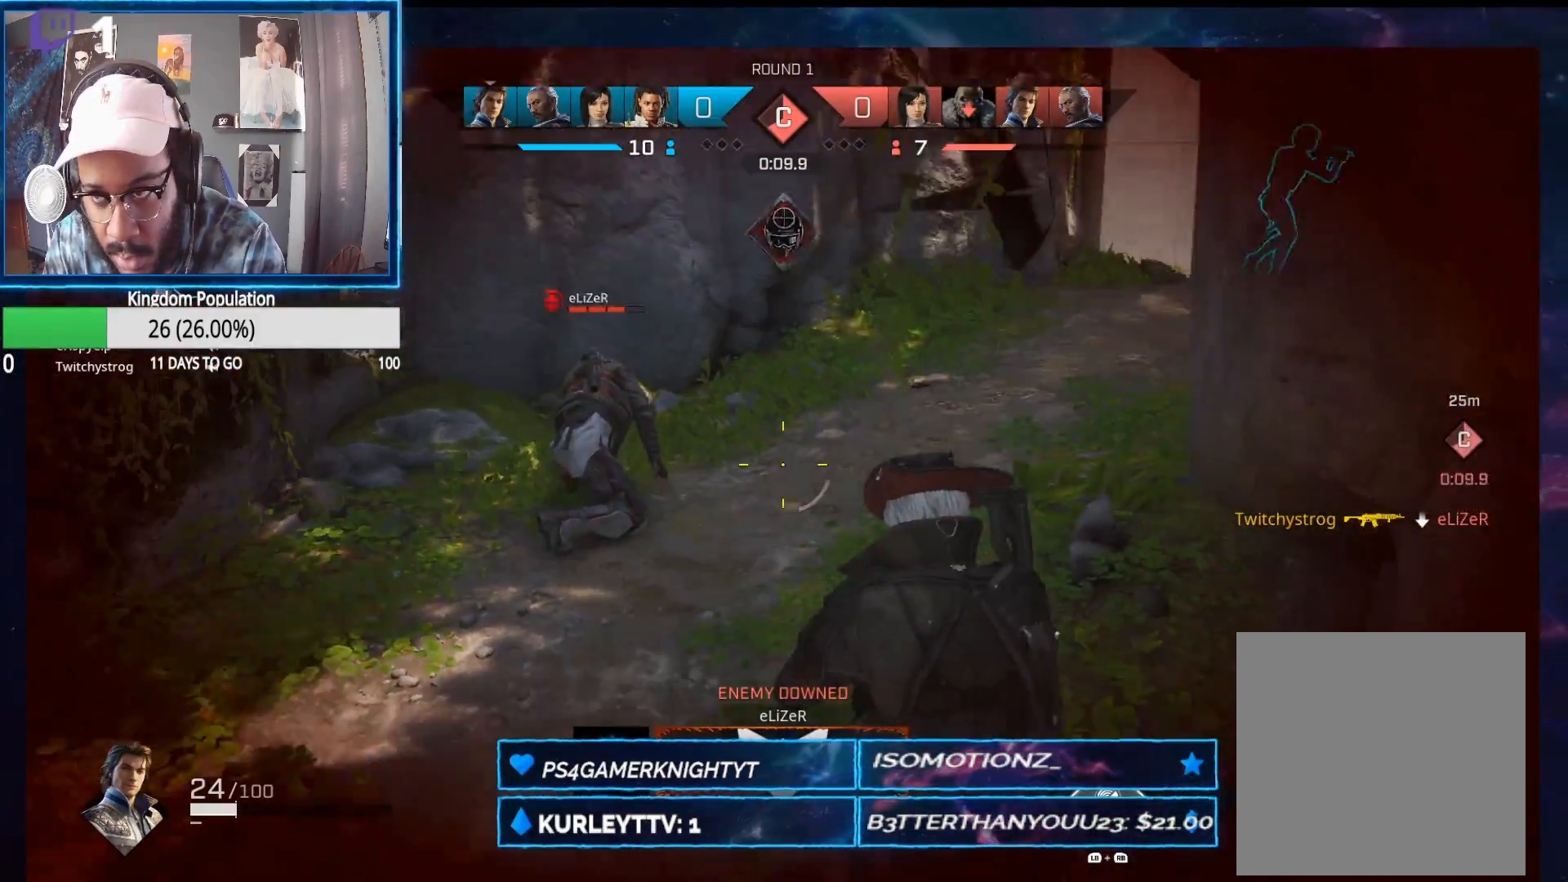
{"buttons": [], "left_stick": "center", "right_stick": "center", "events": [[17, "left_stick", "left"], [83, "right_stick", "up-left"], [233, "right_stick", "down-left"], [283, "left_stick", "center"], [317, "R2", "down"], [350, "right_stick", "center"], [367, "left_stick", "right"], [400, "right_stick", "down-right"], [450, "R2", "up"], [450, "left_stick", "center"], [500, "right_stick", "center"]]}
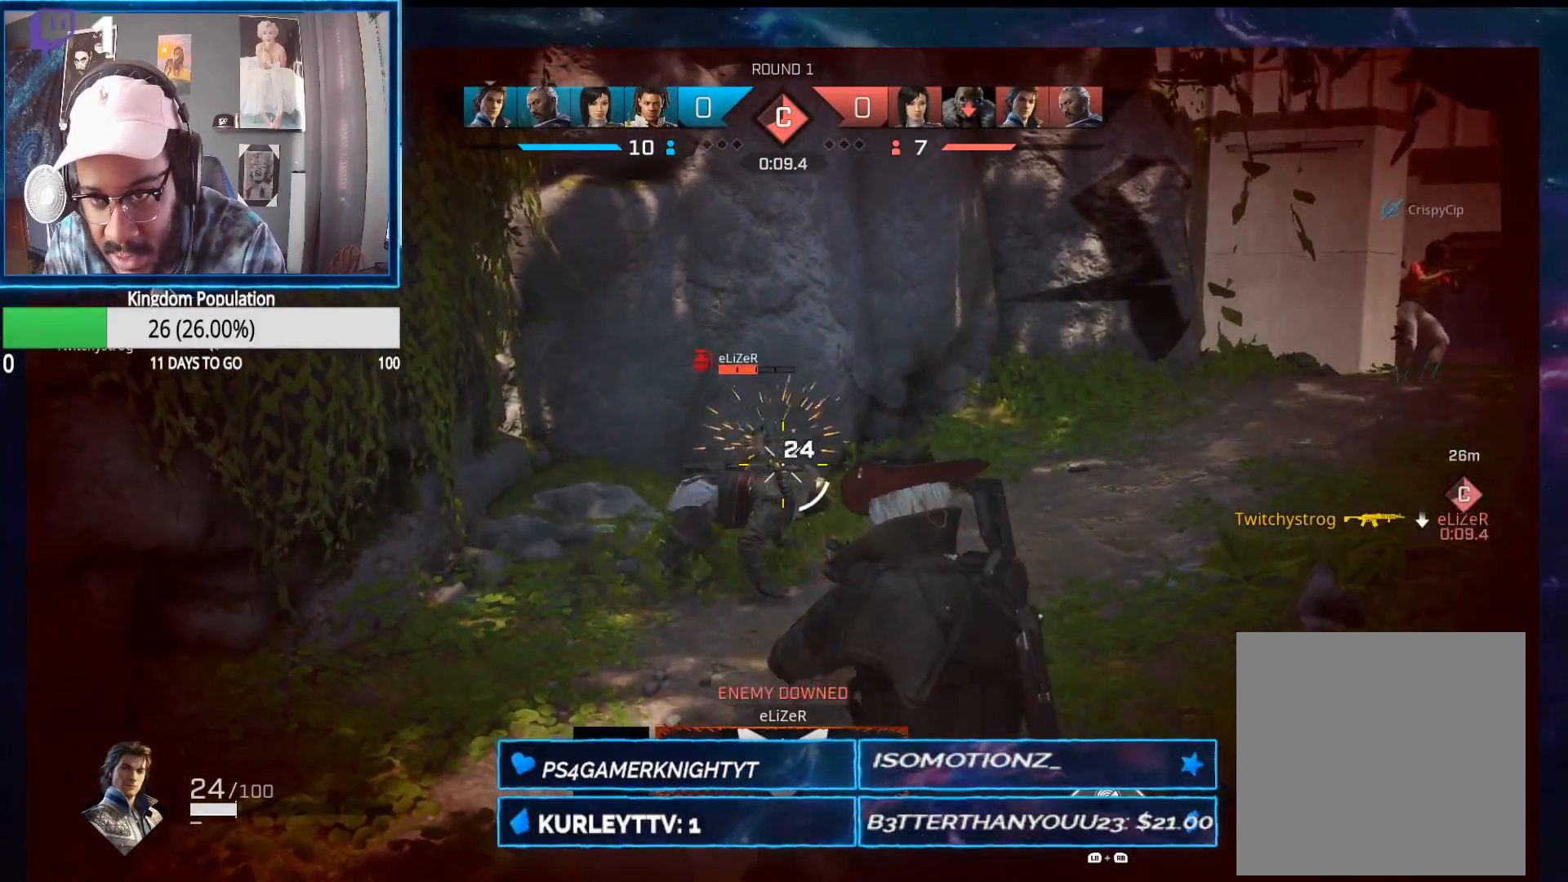
{"buttons": [], "left_stick": "left", "right_stick": "down-right", "events": [[33, "left_stick", "down-right"], [83, "left_stick", "down"], [233, "left_stick", "down-left"], [300, "R2", "down"], [333, "left_stick", "center"], [417, "R2", "up"], [433, "right_stick", "down-right"], [467, "left_stick", "left"]]}
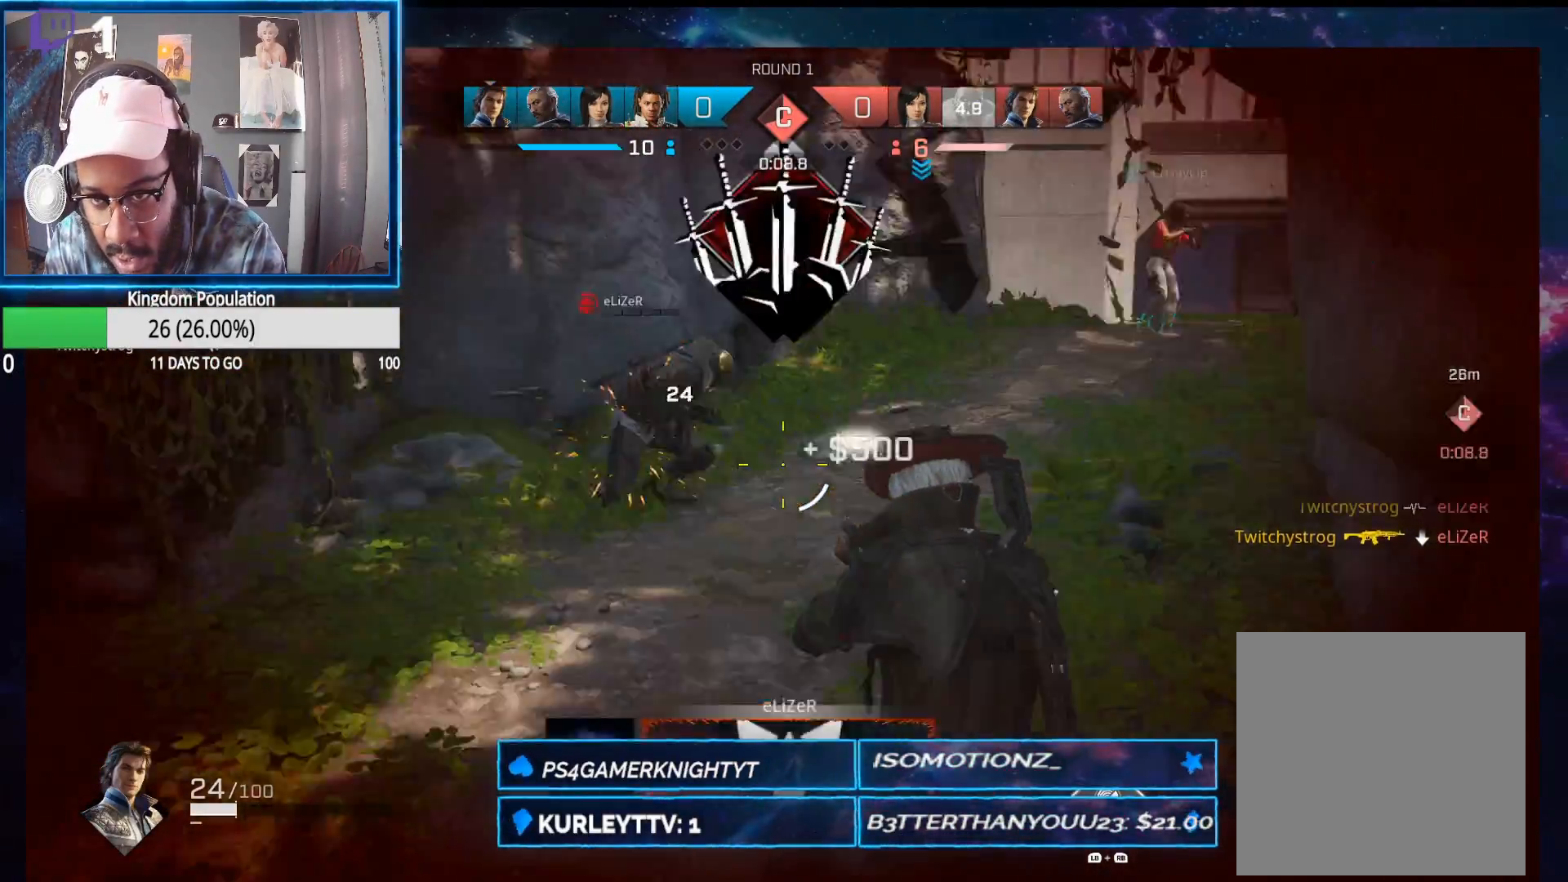
{"buttons": [], "left_stick": "up", "right_stick": "center", "events": [[100, "left_stick", "up-left"], [100, "right_stick", "center"], [283, "Y", "down"], [317, "left_stick", "up"], [350, "Y", "up"]]}
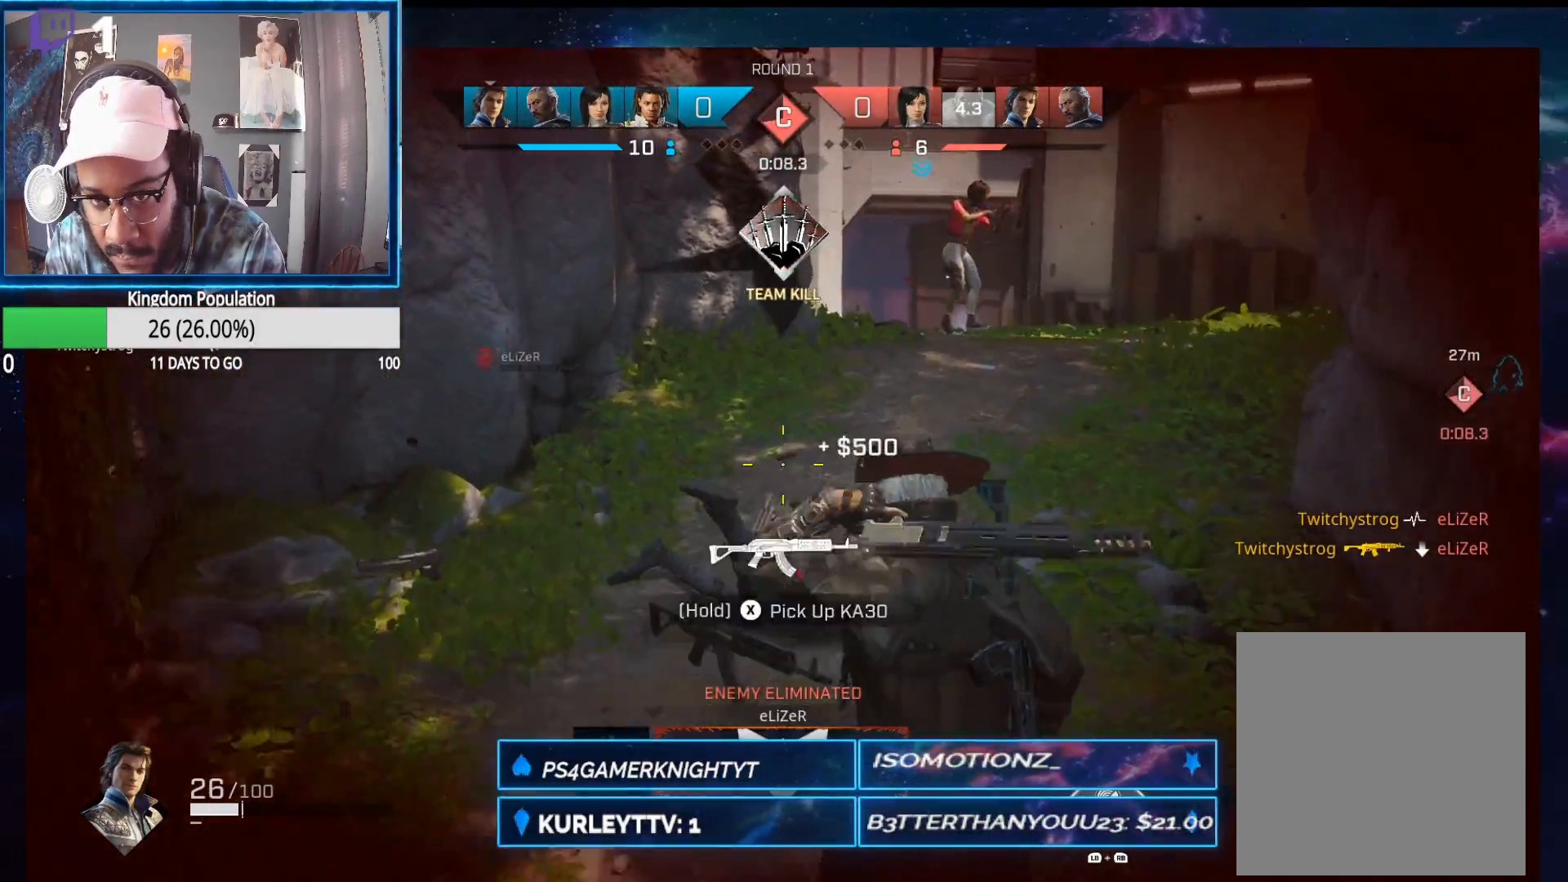
{"buttons": [], "left_stick": "up-left", "right_stick": "up-right", "events": [[50, "right_stick", "right"], [67, "left_stick", "up-left"], [233, "right_stick", "up-right"], [333, "right_stick", "center"], [433, "right_stick", "up-right"]]}
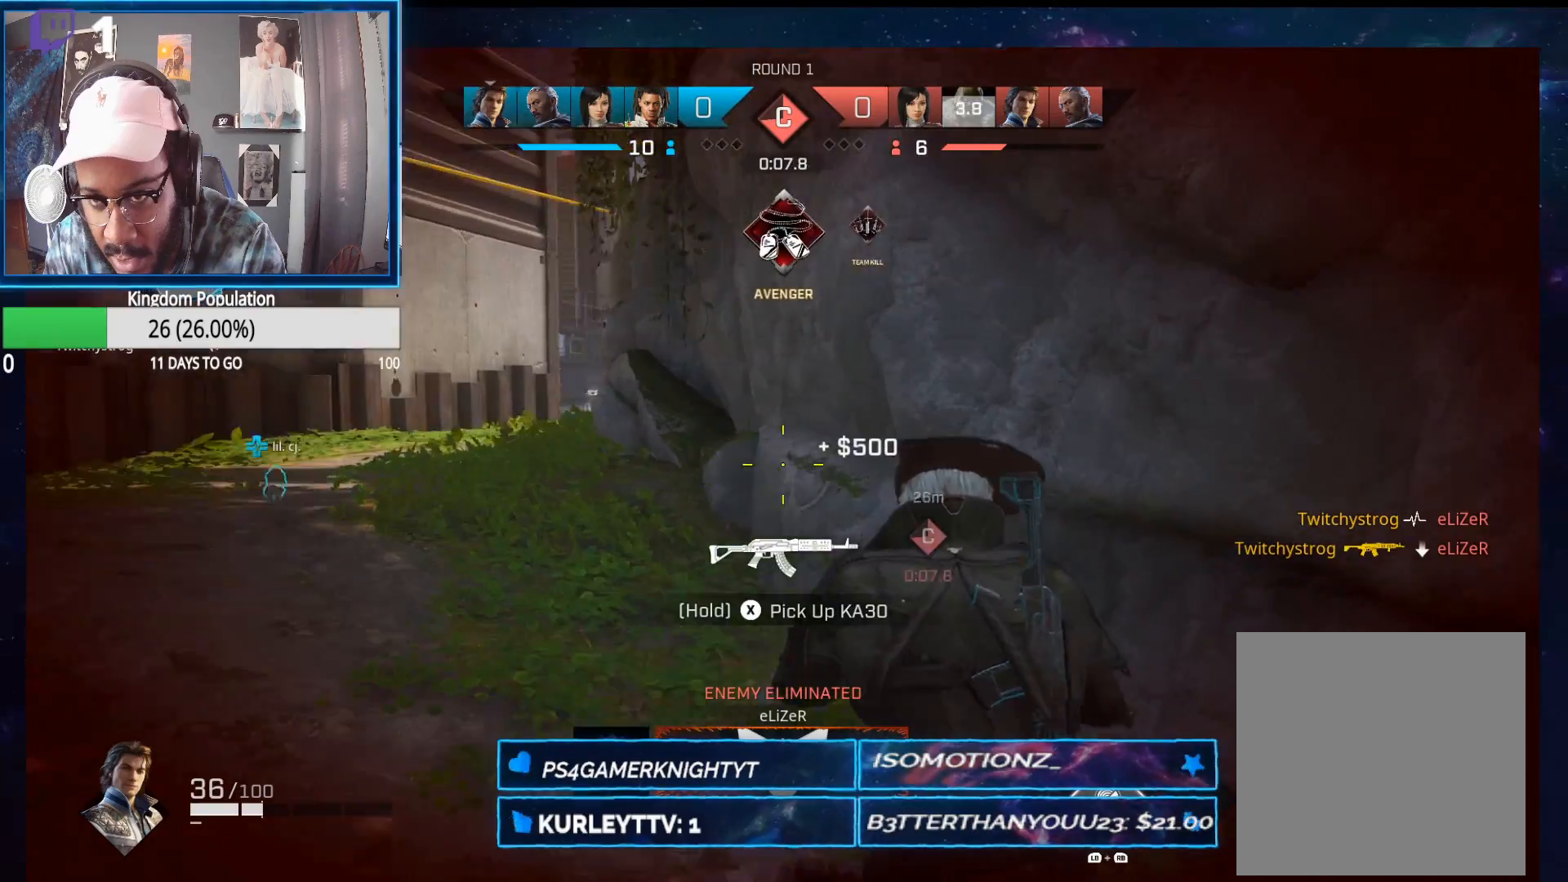
{"buttons": ["L2"], "left_stick": "up-left", "right_stick": "up-right", "events": [[50, "right_stick", "center"], [117, "right_stick", "up"], [167, "L2", "down"], [200, "right_stick", "center"], [367, "right_stick", "up-right"]]}
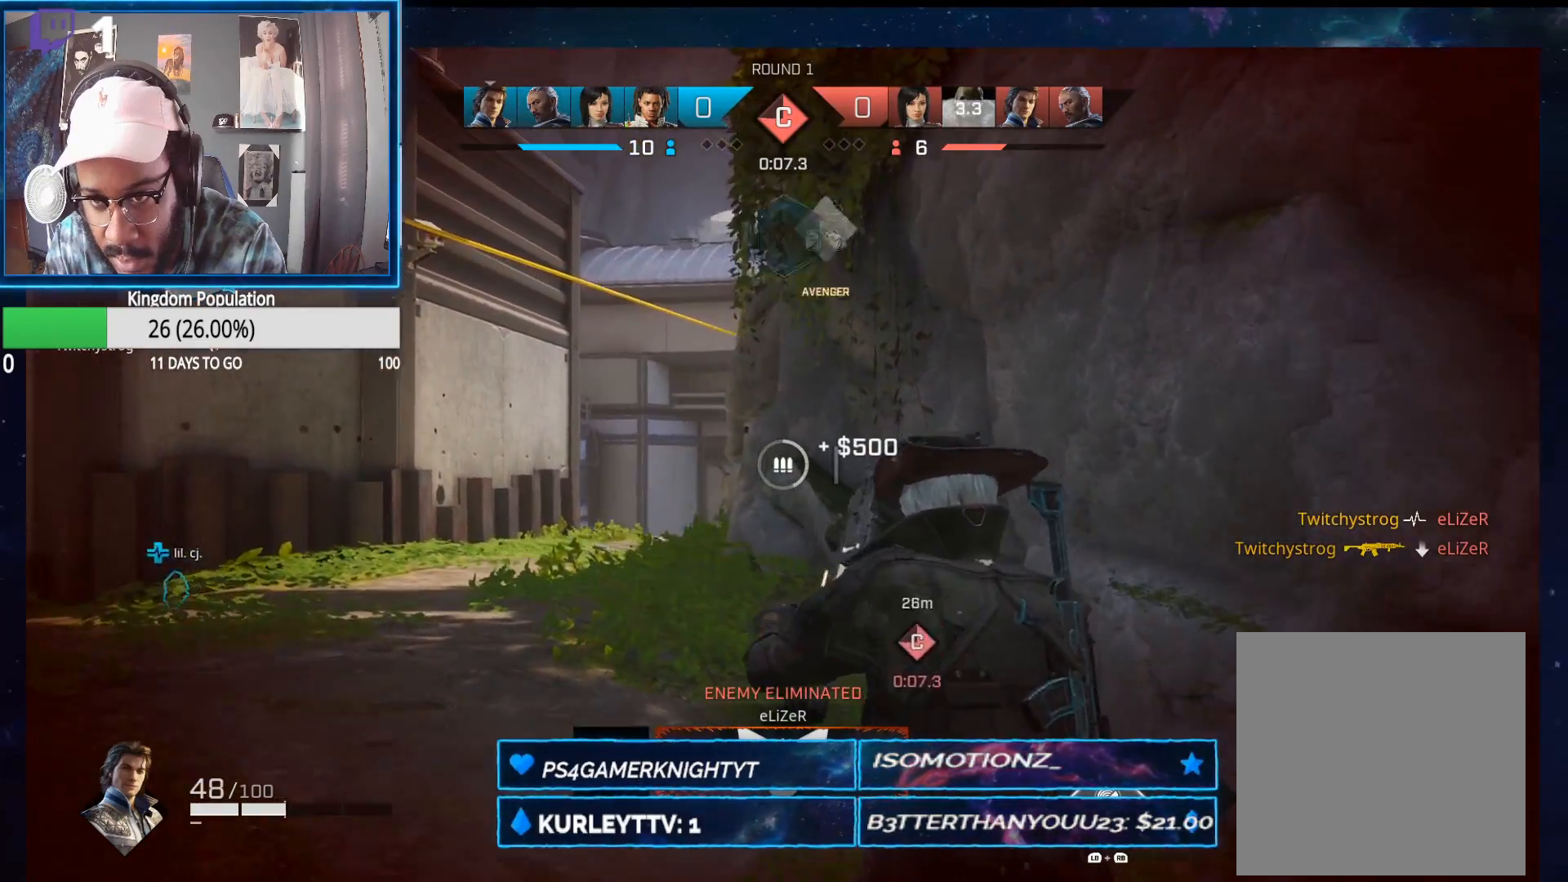
{"buttons": ["L2"], "left_stick": "up-right", "right_stick": "center", "events": [[117, "right_stick", "center"], [183, "left_stick", "up-right"]]}
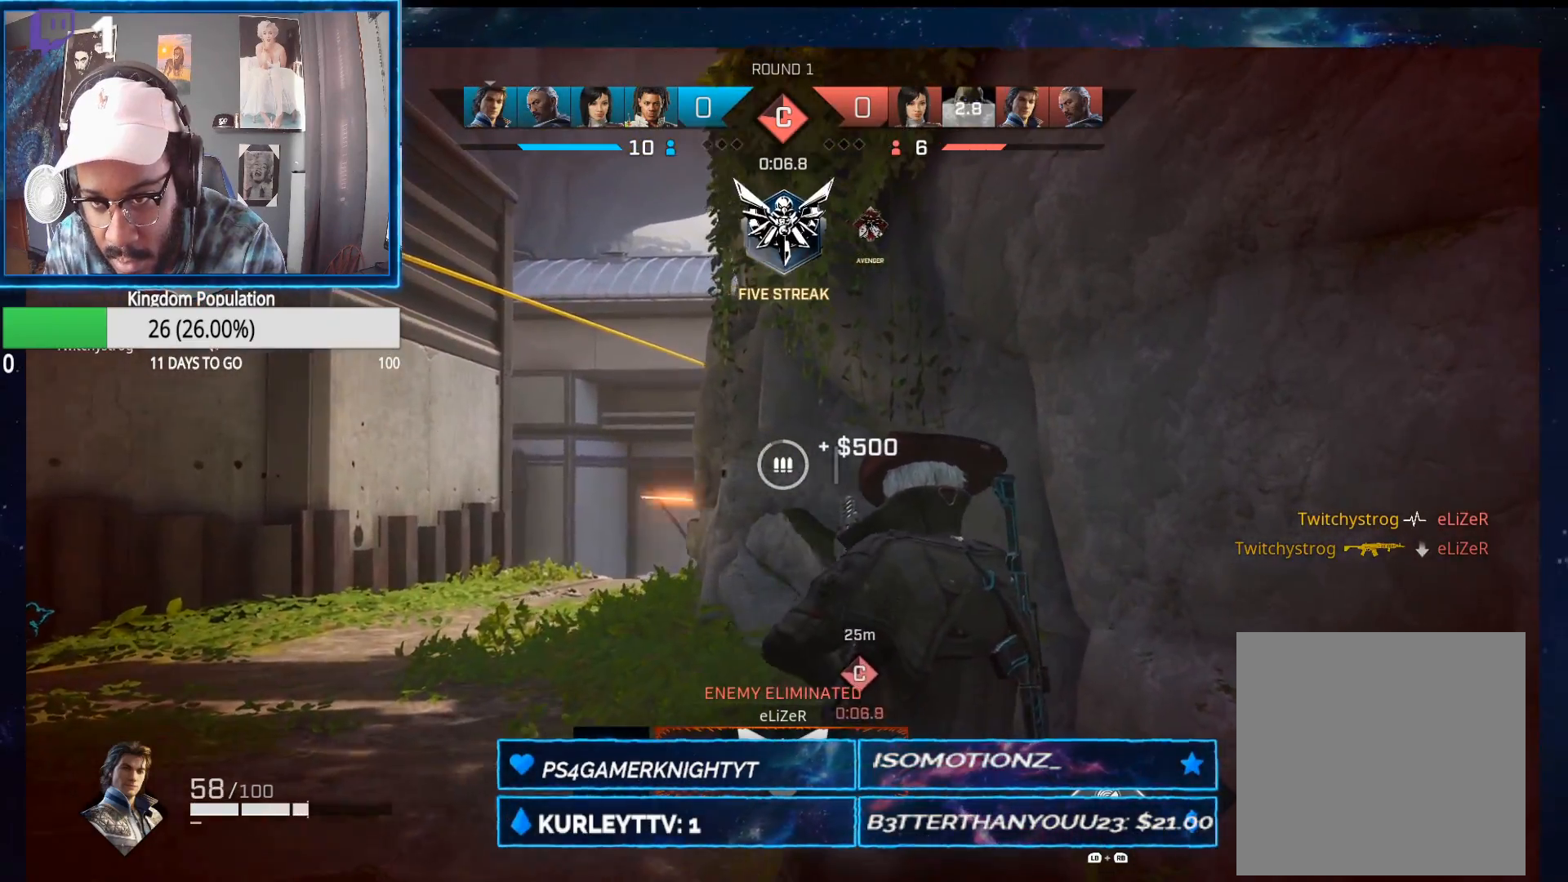
{"buttons": [], "left_stick": "up-right", "right_stick": "center", "events": [[150, "left_stick", "center"], [350, "left_stick", "up-right"], [417, "L2", "up"]]}
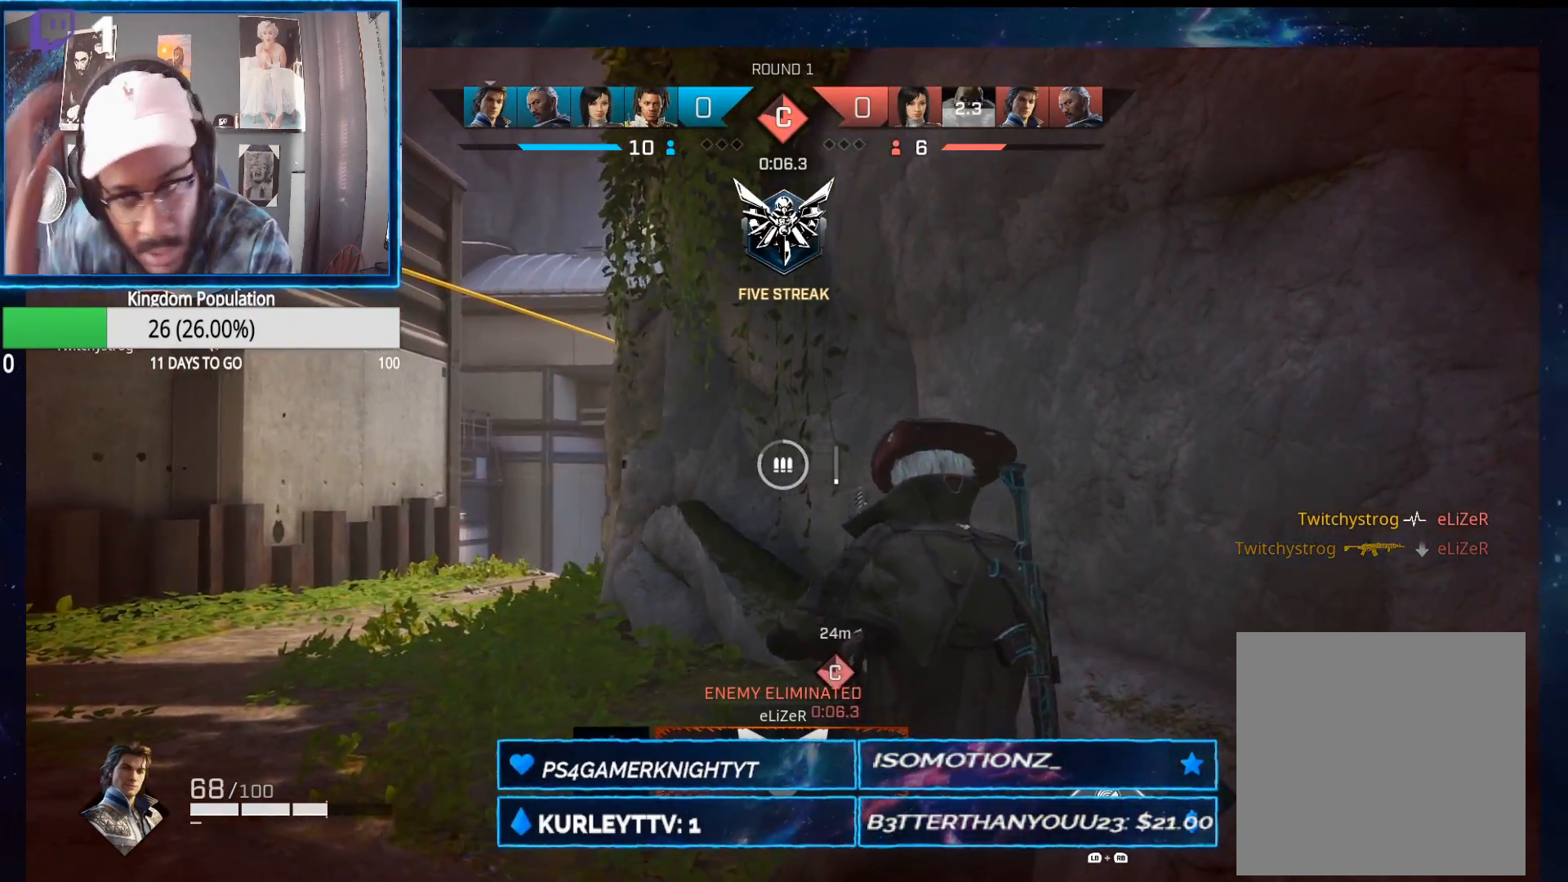
{"buttons": [], "left_stick": "center", "right_stick": "center", "events": [[267, "left_stick", "center"]]}
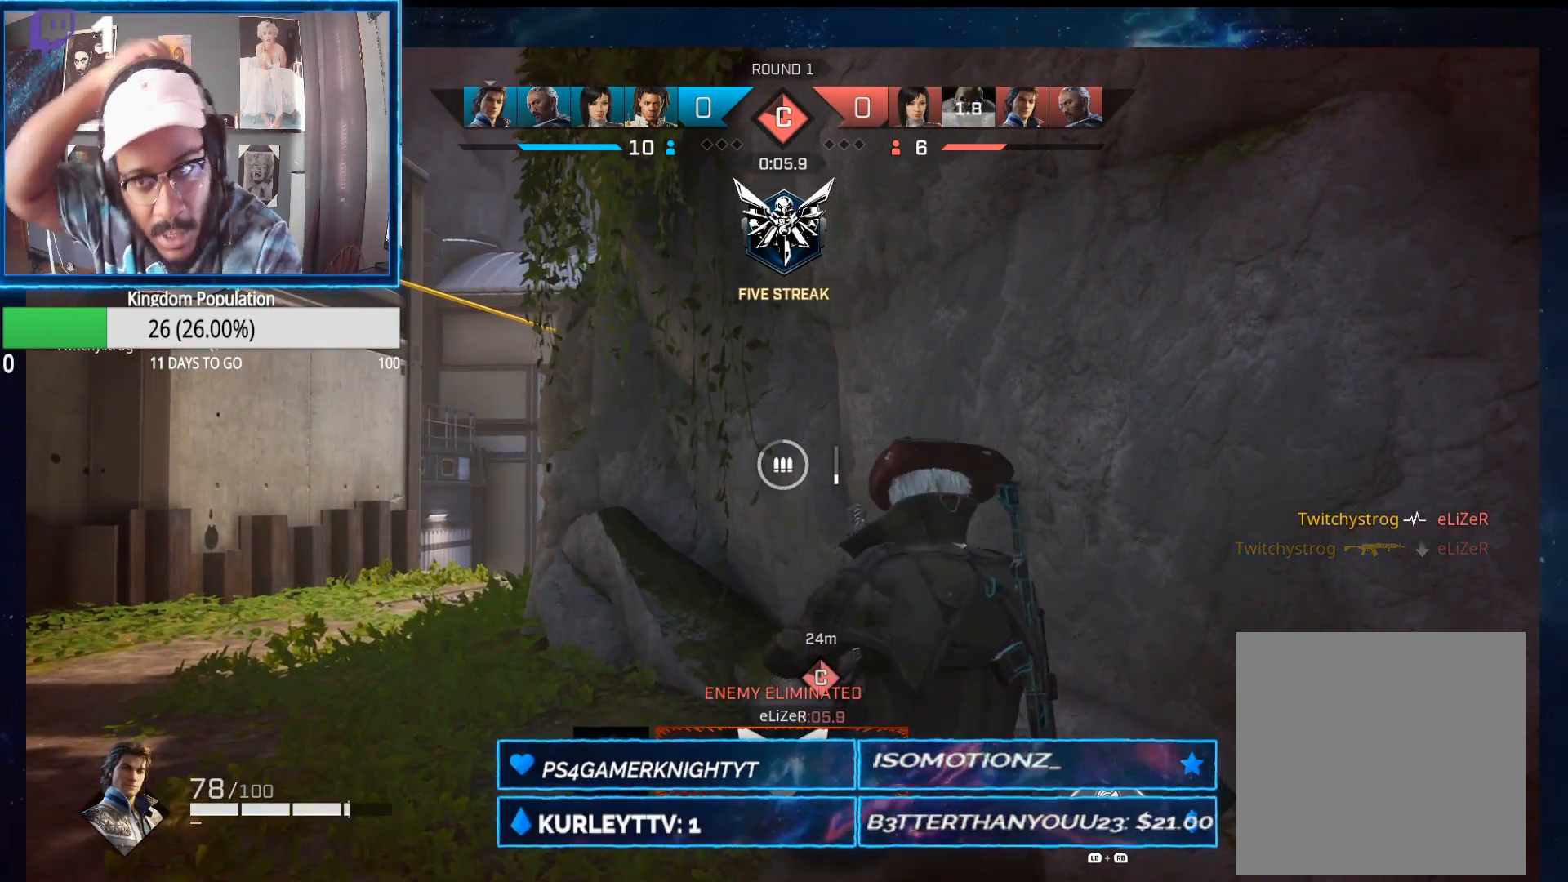
{"buttons": [], "left_stick": "center", "right_stick": "center", "events": []}
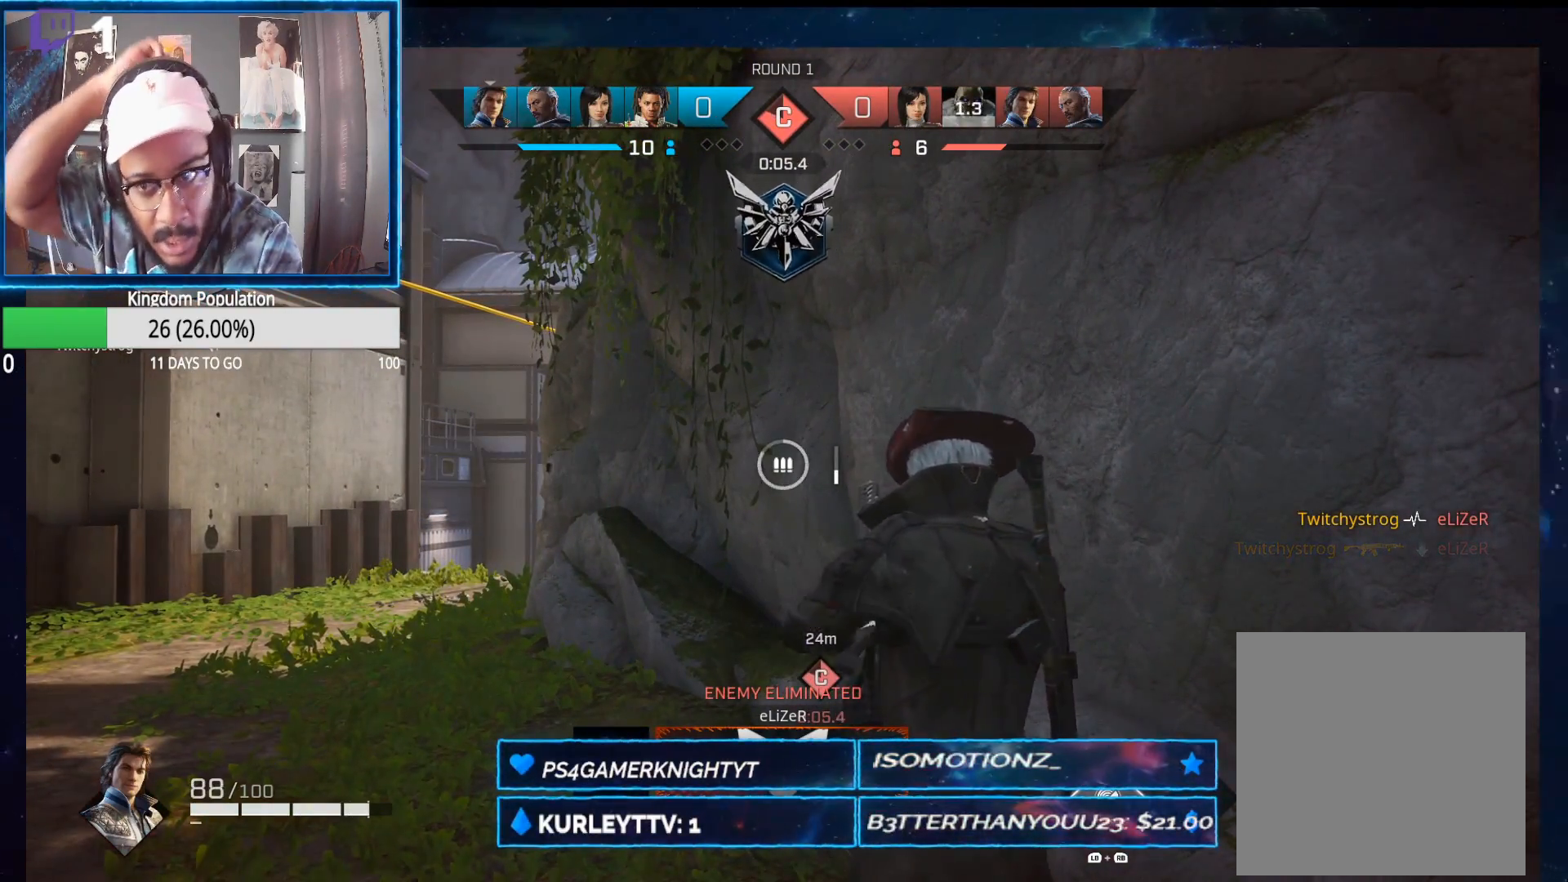
{"buttons": [], "left_stick": "center", "right_stick": "center", "events": []}
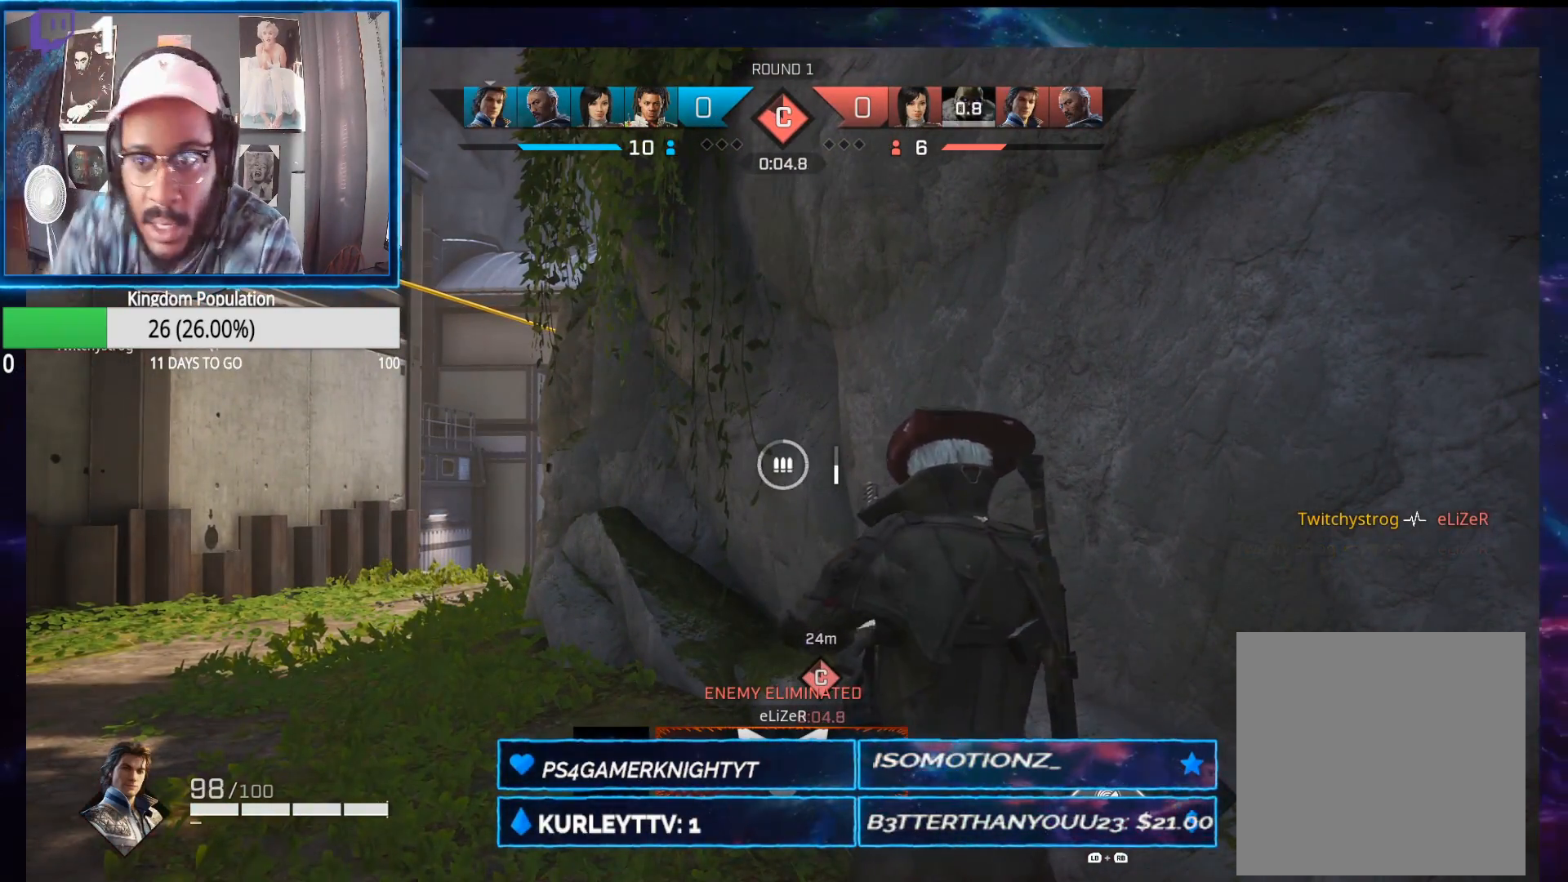
{"buttons": [], "left_stick": "up-left", "right_stick": "down-right", "events": [[417, "right_stick", "down"], [467, "left_stick", "up-left"], [467, "right_stick", "down-right"]]}
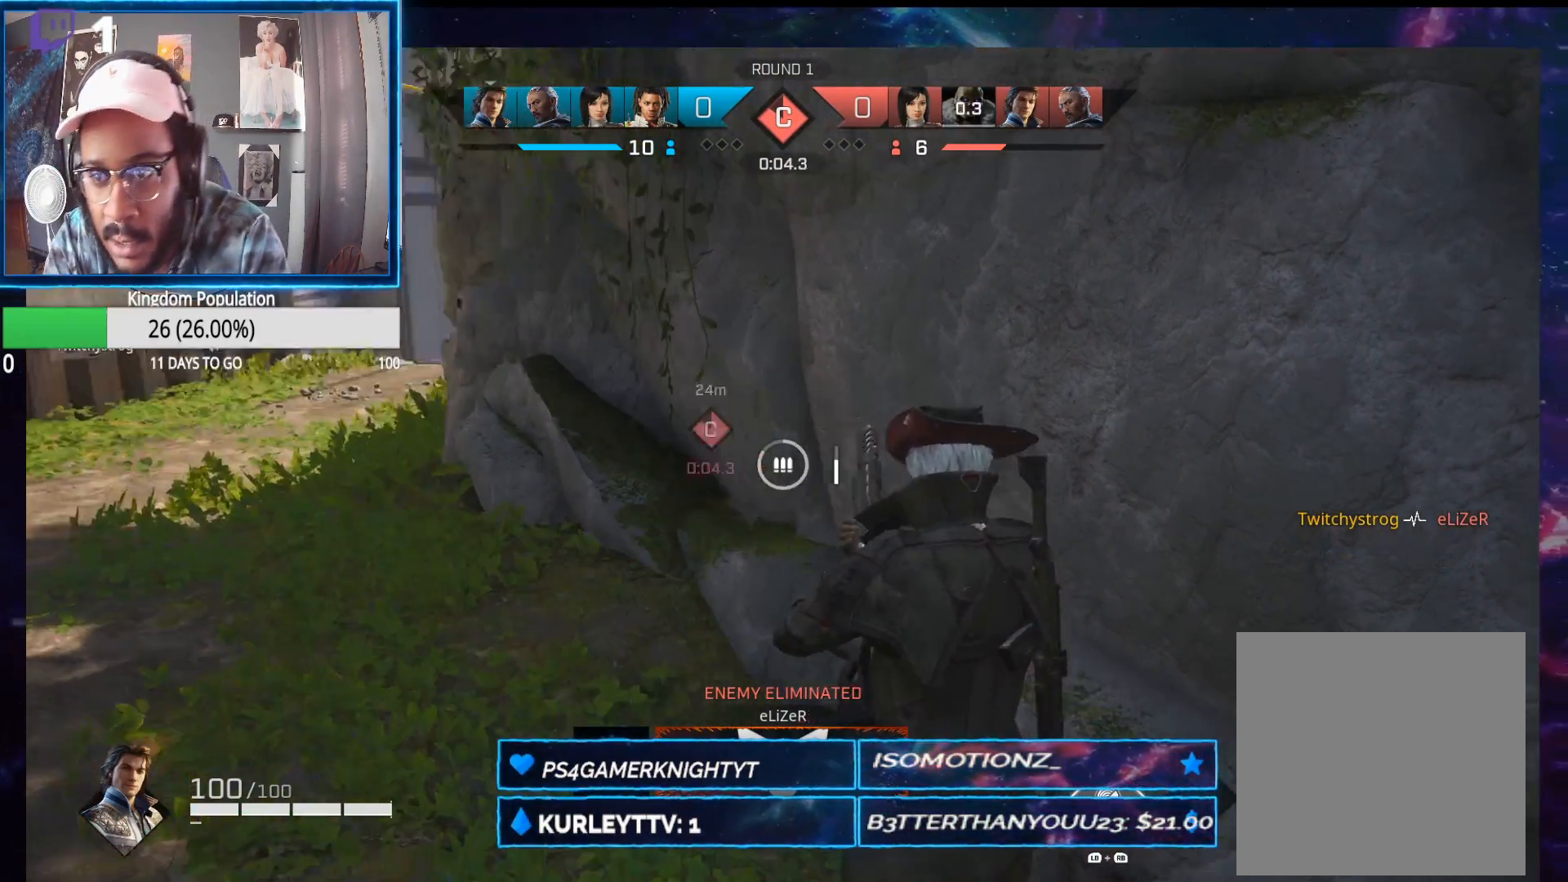
{"buttons": [], "left_stick": "right", "right_stick": "right", "events": [[83, "right_stick", "center"], [100, "R1", "down"], [167, "R1", "up"], [183, "left_stick", "center"], [300, "right_stick", "right"], [367, "left_stick", "right"]]}
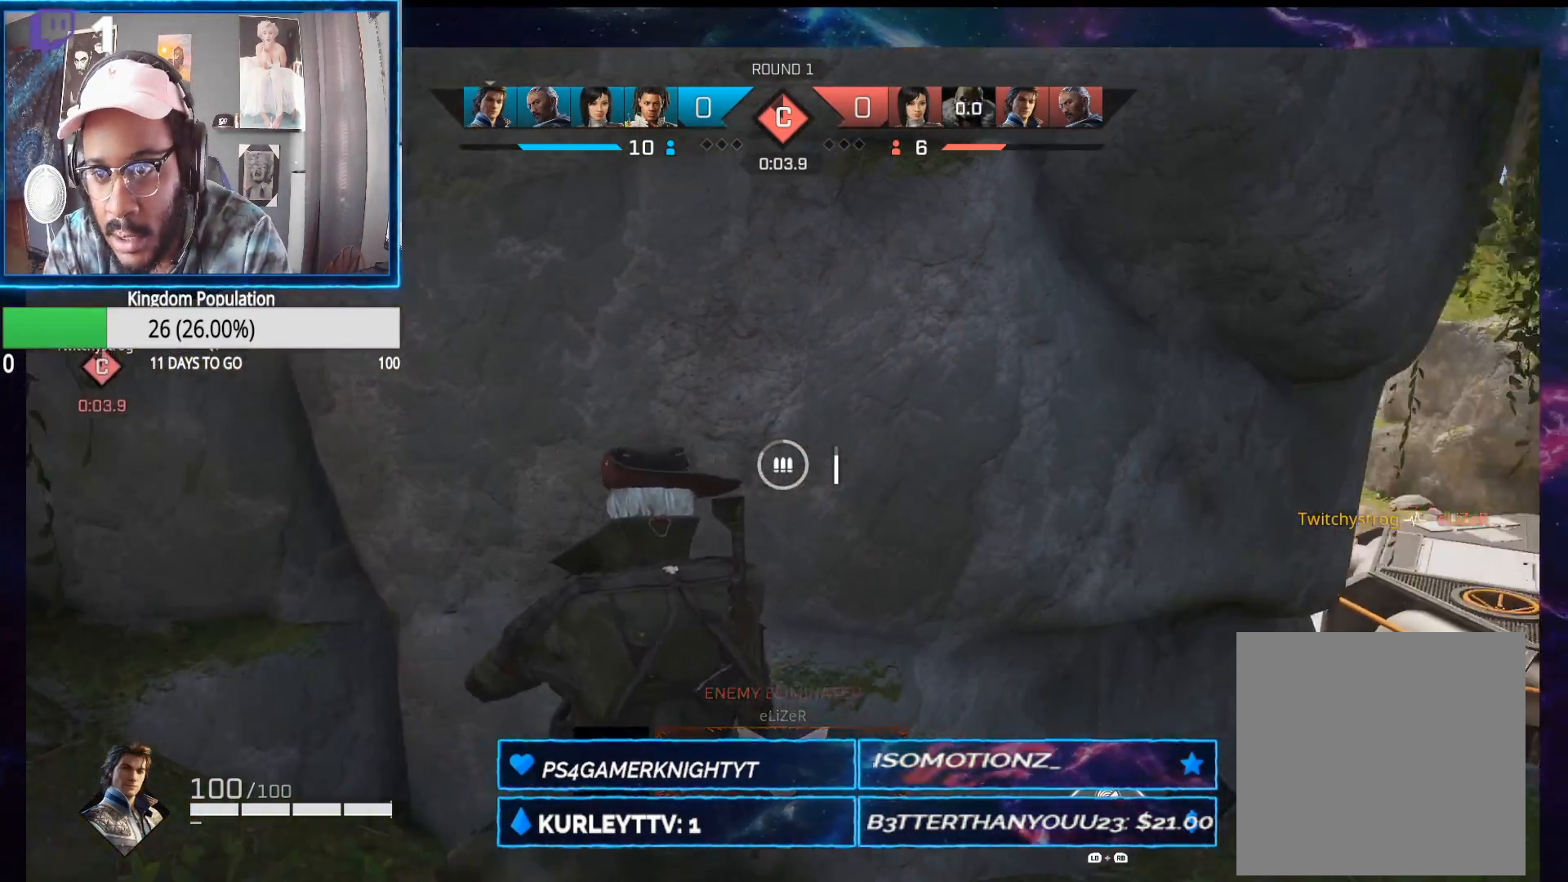
{"buttons": [], "left_stick": "right", "right_stick": "down-left", "events": [[233, "right_stick", "center"], [250, "left_stick", "up-left"], [383, "left_stick", "right"], [383, "right_stick", "down-left"]]}
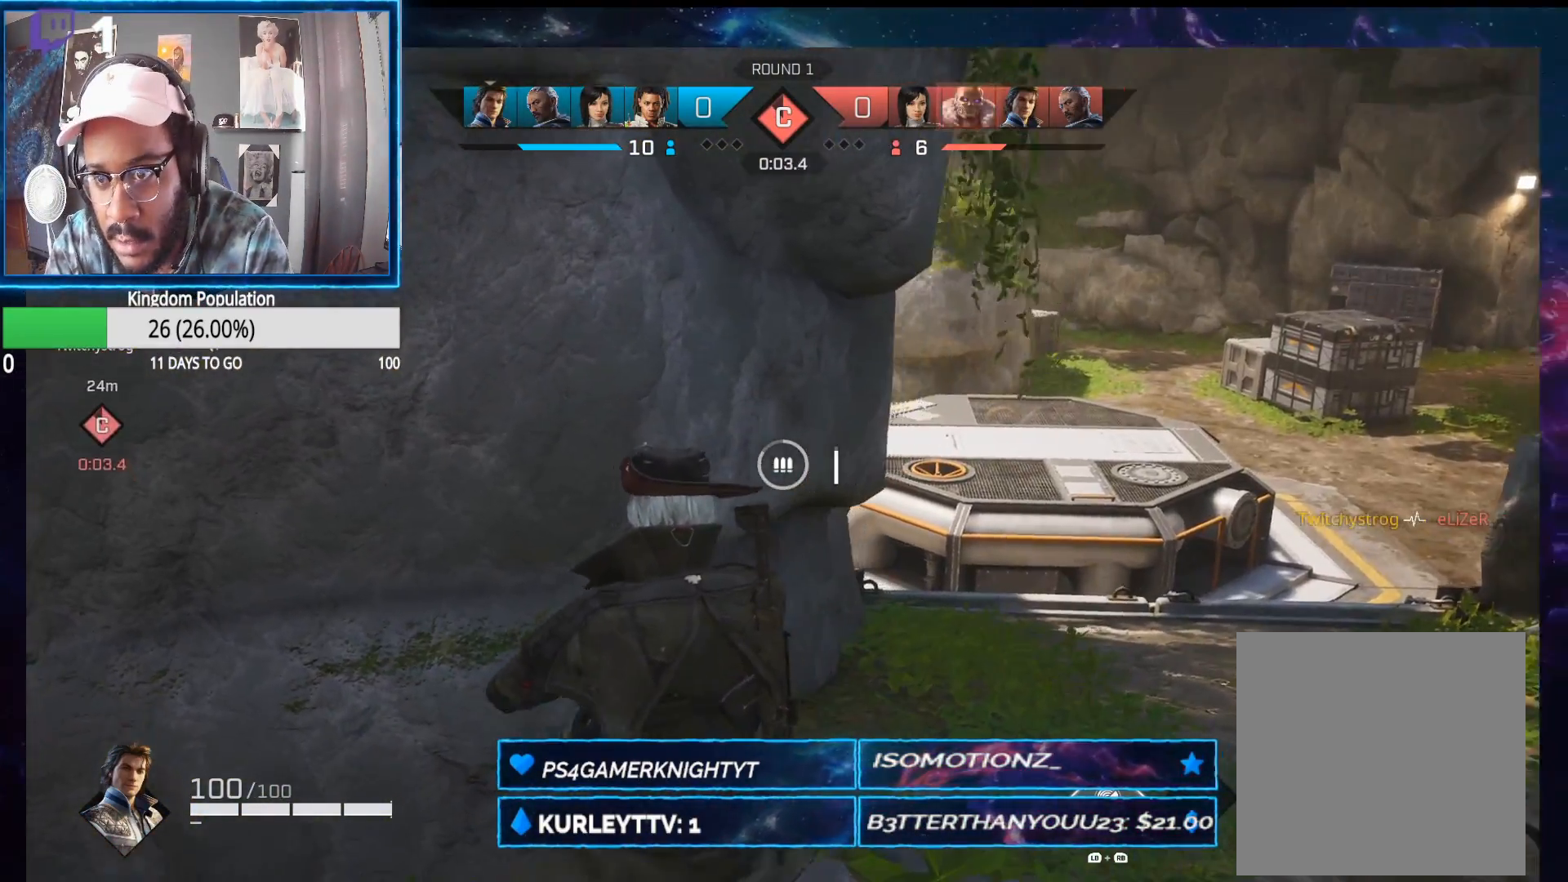
{"buttons": ["L2"], "left_stick": "right", "right_stick": "left", "events": [[233, "right_stick", "left"], [250, "L2", "down"]]}
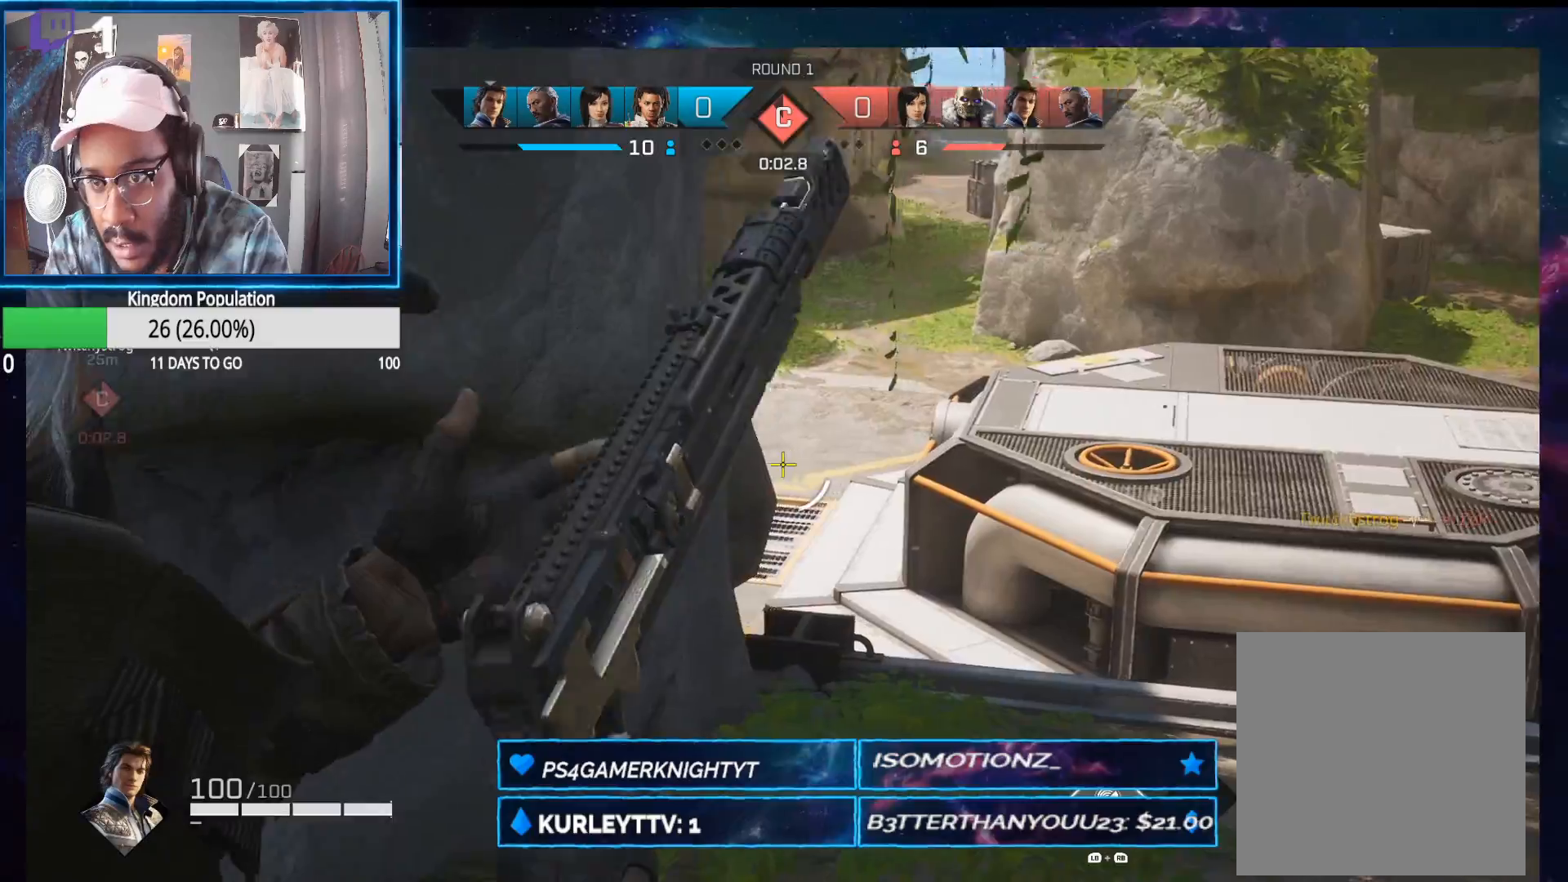
{"buttons": ["L2"], "left_stick": "right", "right_stick": "up-left", "events": [[483, "right_stick", "up-left"]]}
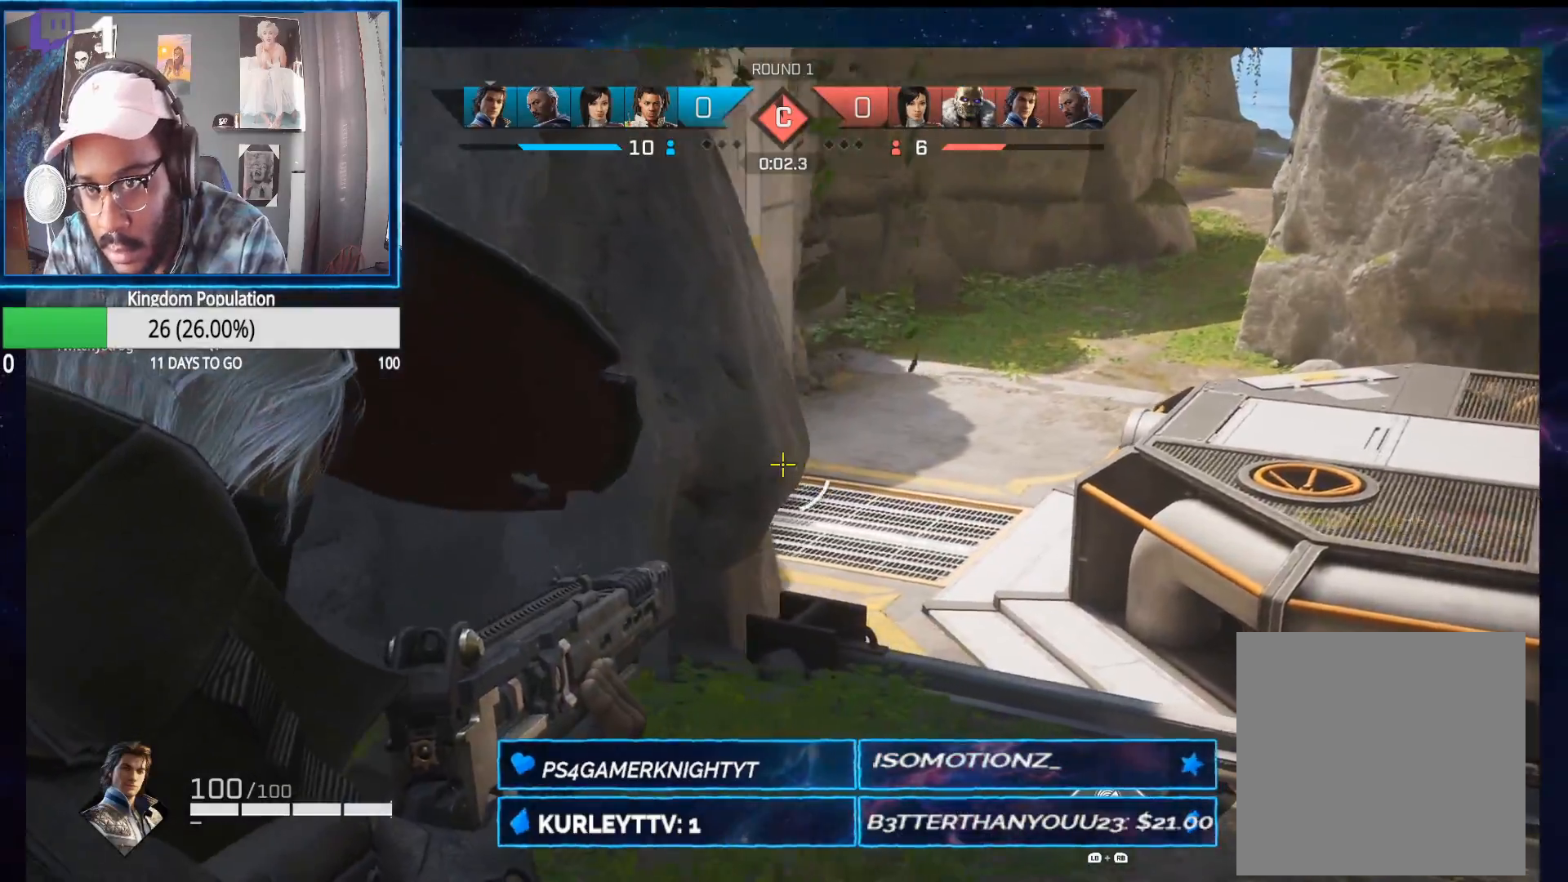
{"buttons": ["L2"], "left_stick": "right", "right_stick": "down-left", "events": [[67, "left_stick", "up-right"], [283, "right_stick", "left"], [433, "left_stick", "right"], [450, "right_stick", "down-left"]]}
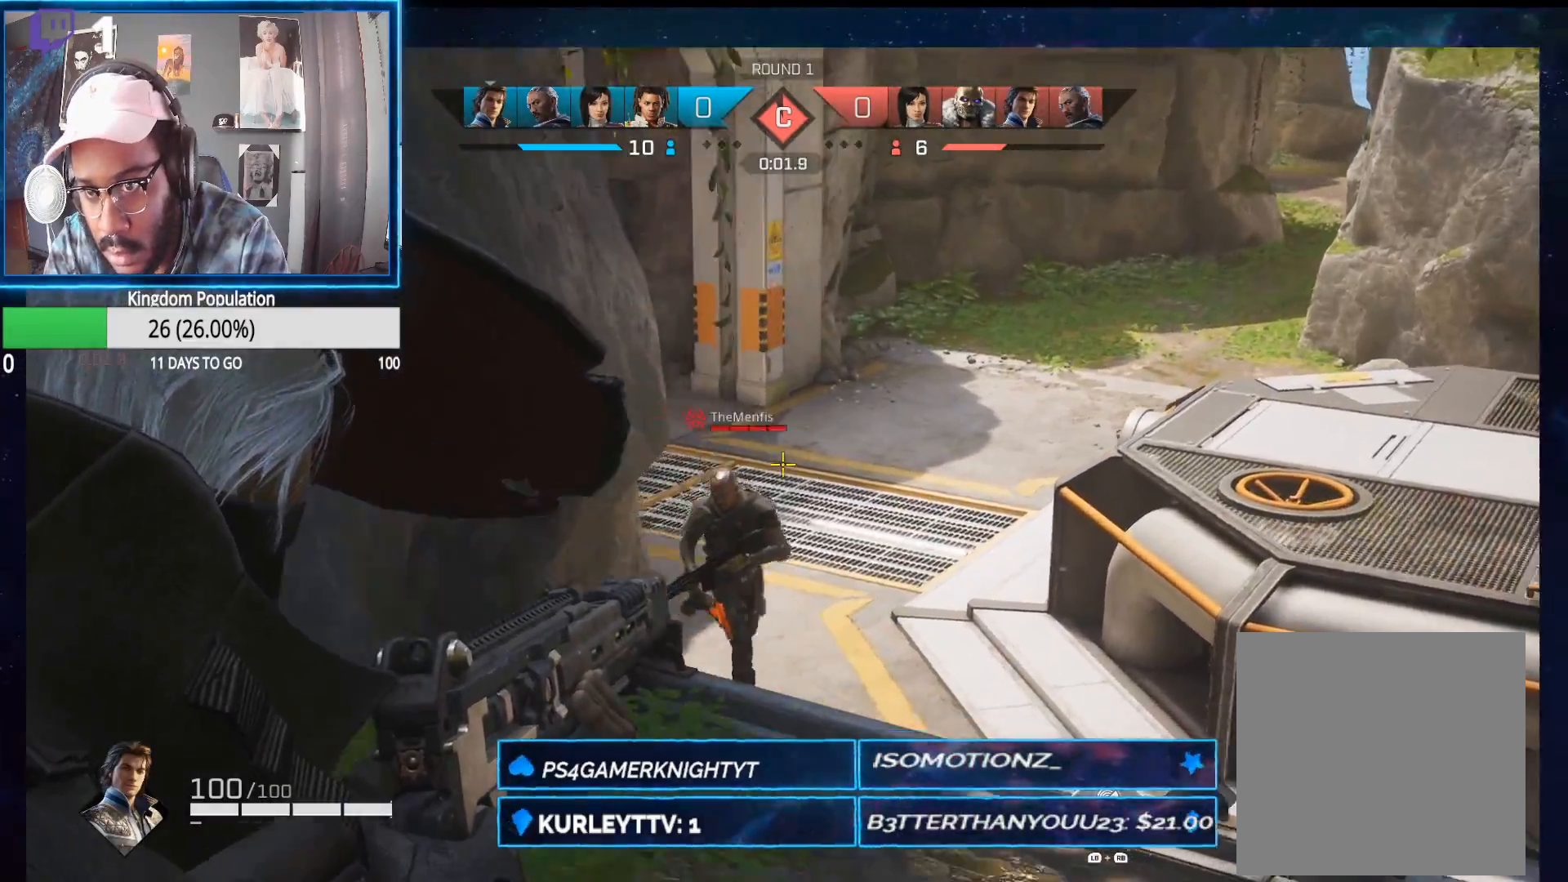
{"buttons": ["L2"], "left_stick": "right", "right_stick": "right", "events": [[117, "R2", "down"], [250, "R2", "up"], [333, "right_stick", "center"], [450, "right_stick", "right"]]}